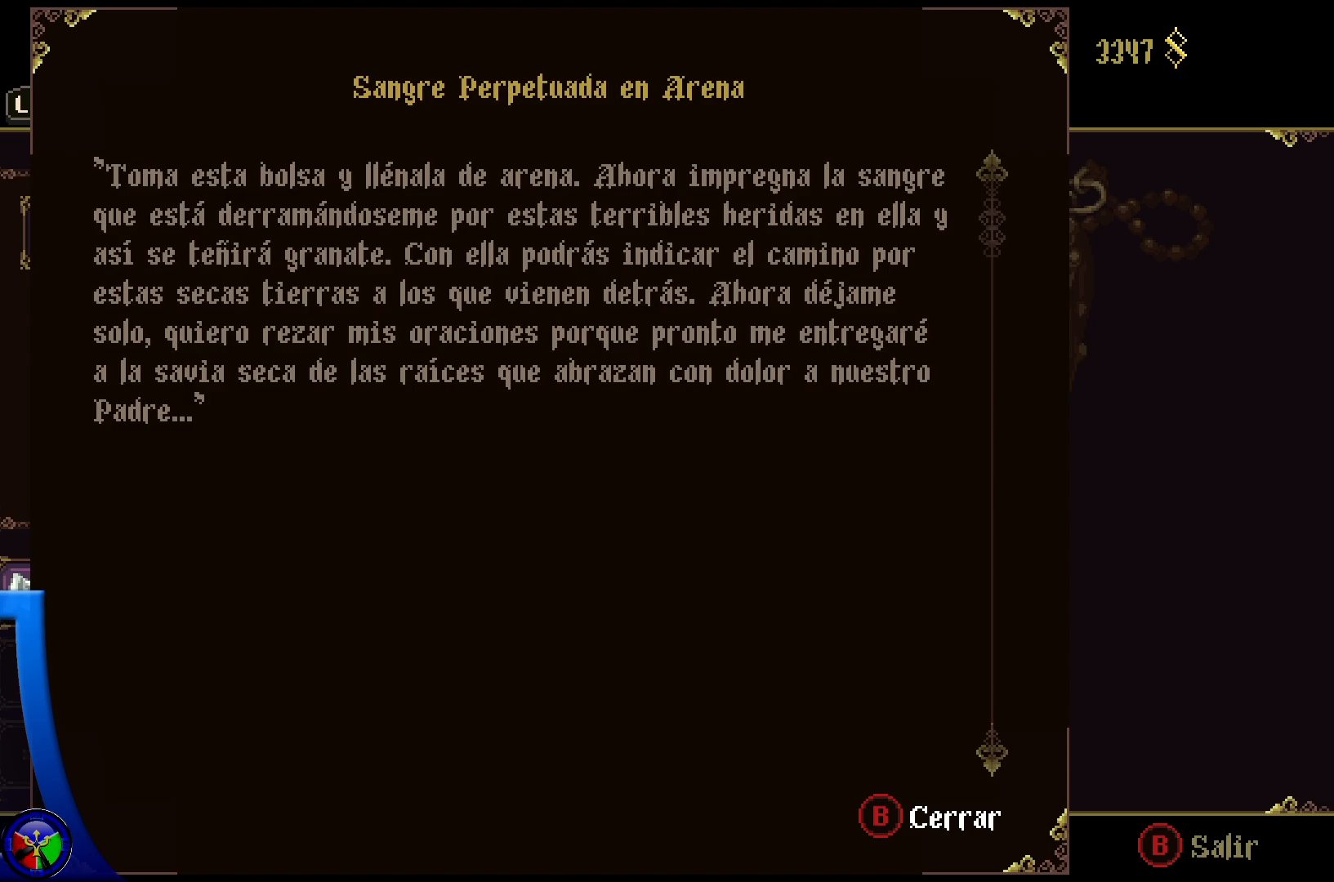
Gameplay with a controller (Xbox layout); each line is a JSON object with the inputs held at the frame after it. "events" lists button and stick changes between this image and that frame as [ms after this image, input, new state], when the widget could be followed in between.
{"buttons": [], "left_stick": "center", "right_stick": "down", "events": [[450, "right_stick", "down"]]}
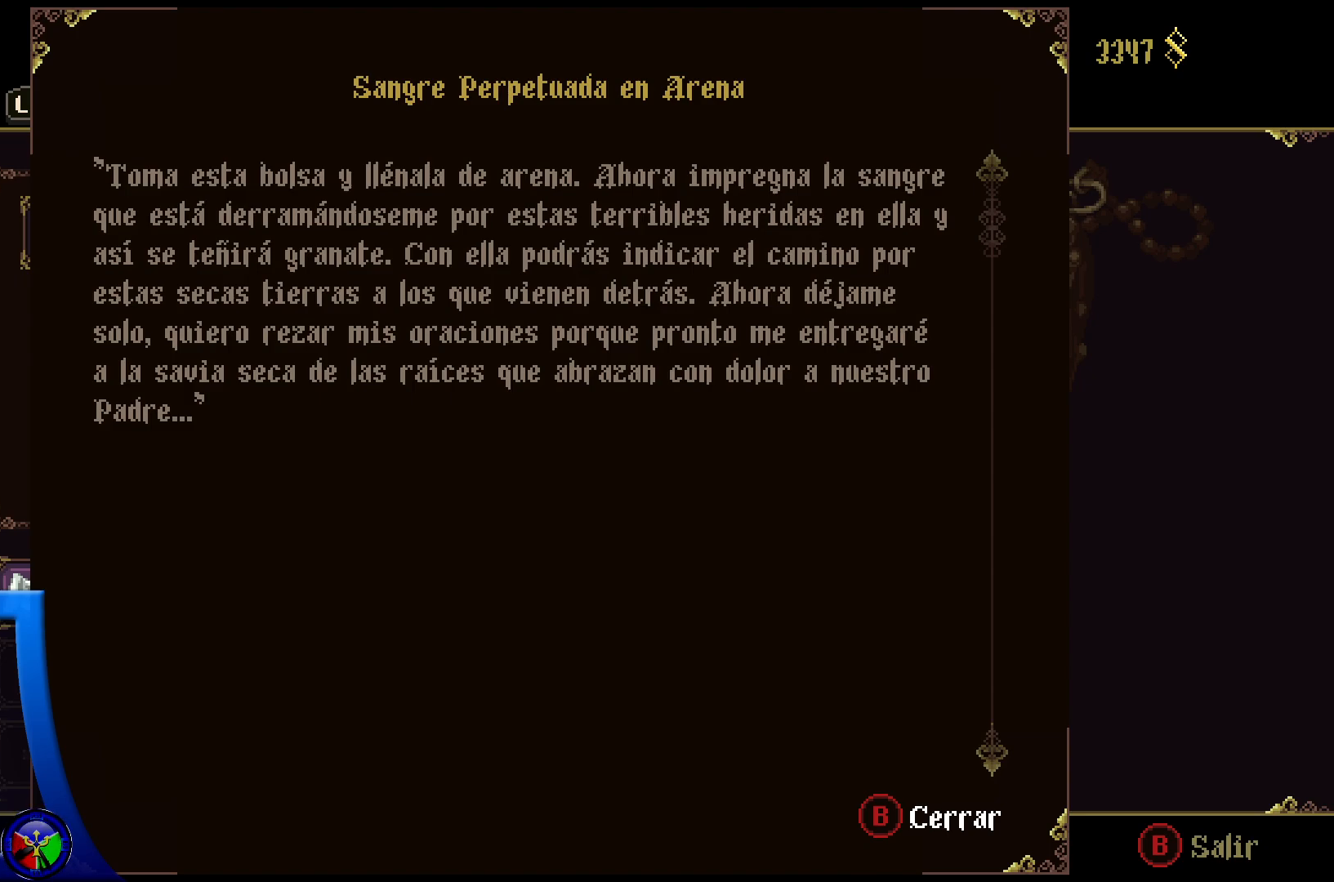
{"buttons": [], "left_stick": "center", "right_stick": "center", "events": [[267, "right_stick", "center"]]}
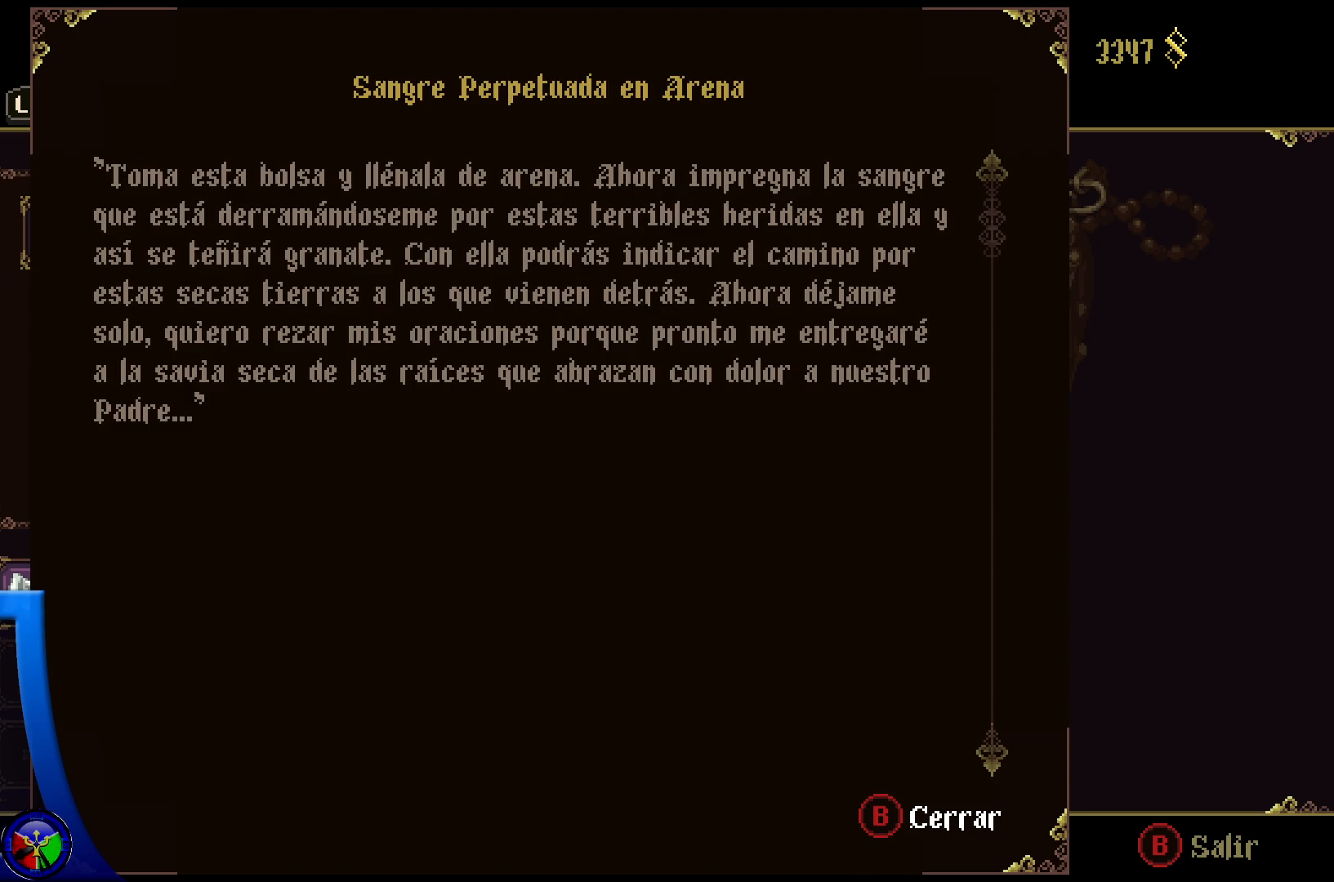
{"buttons": [], "left_stick": "center", "right_stick": "center", "events": [[50, "B", "down"], [167, "B", "up"]]}
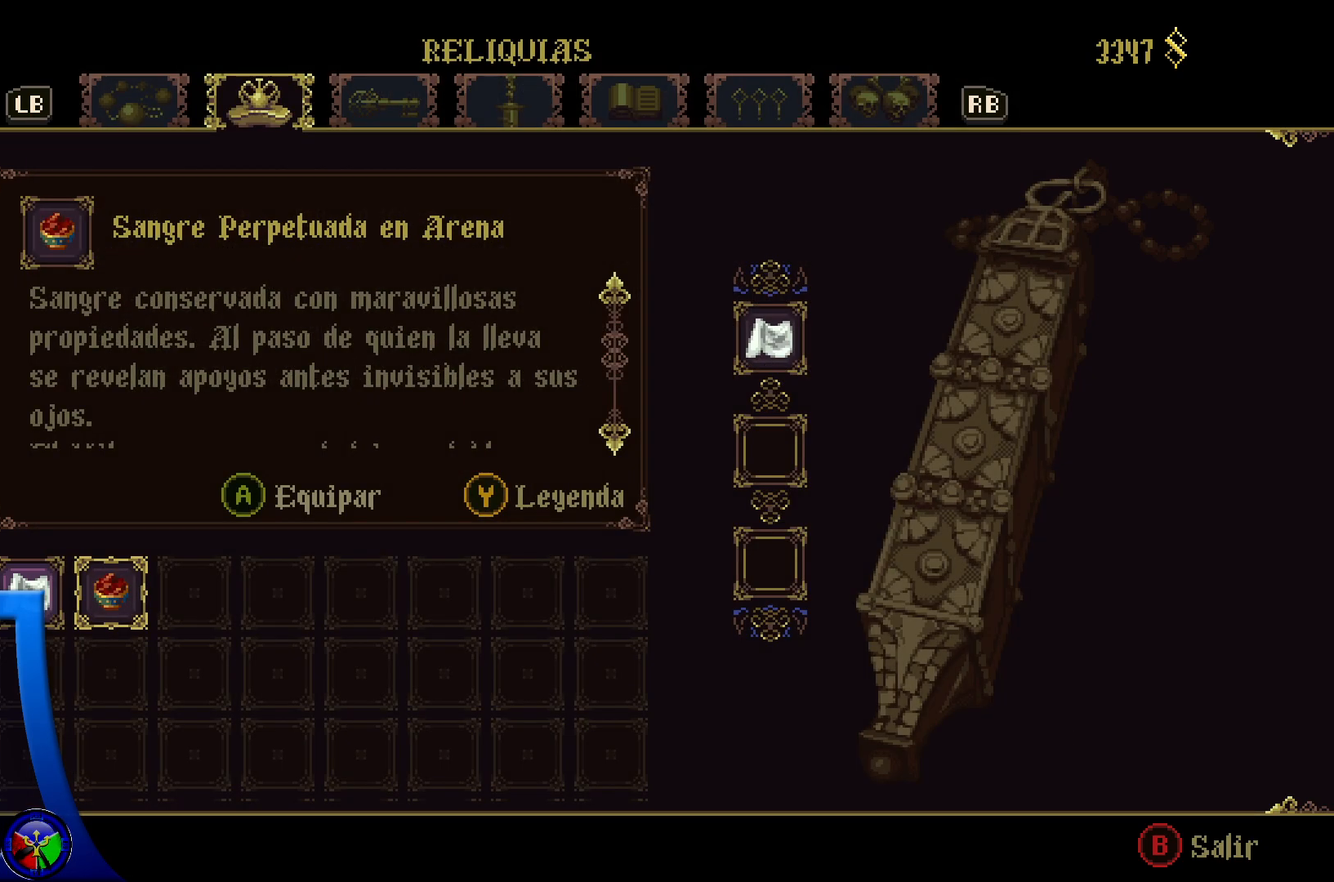
{"buttons": [], "left_stick": "center", "right_stick": "center", "events": []}
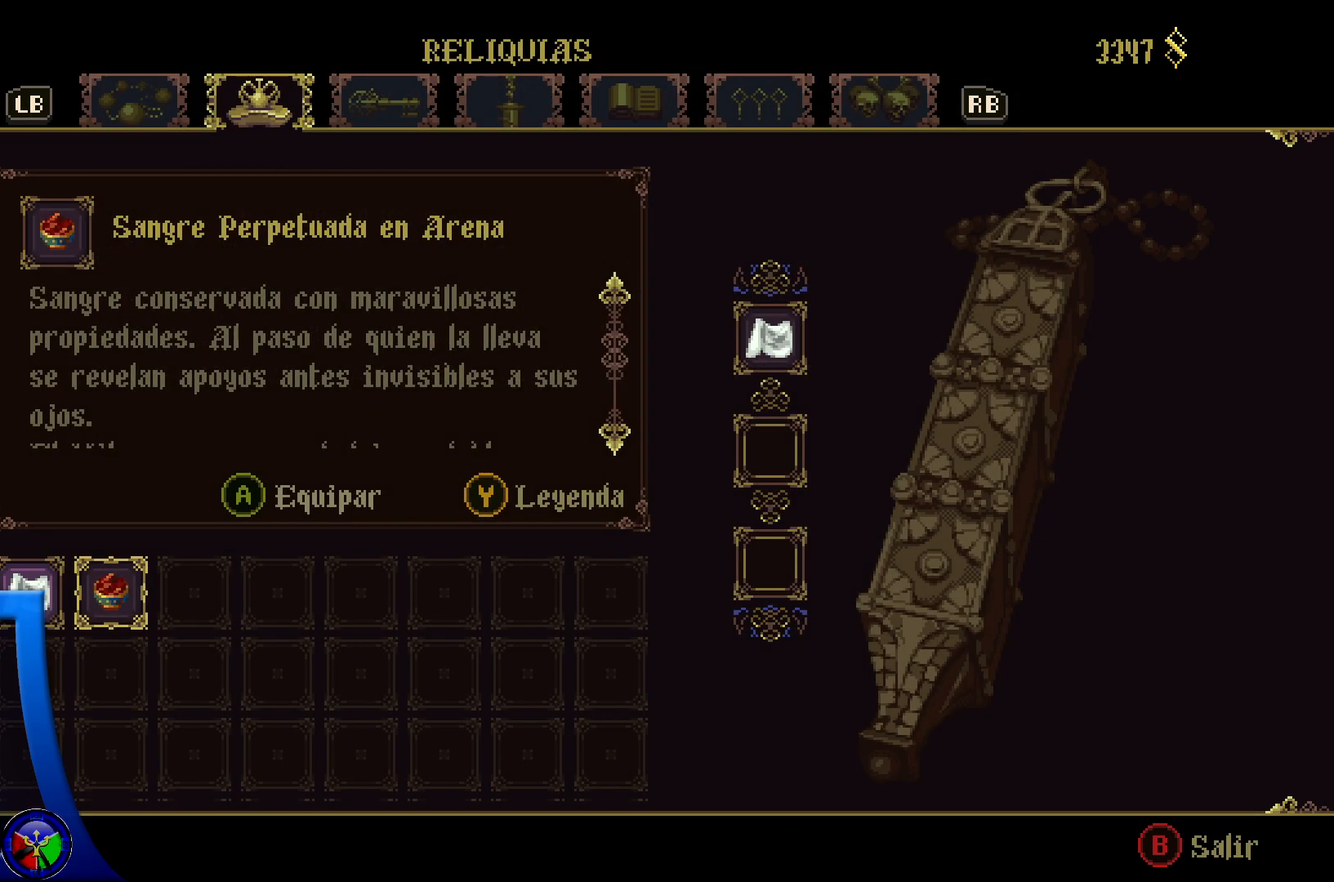
{"buttons": [], "left_stick": "center", "right_stick": "center", "events": [[183, "A", "down"], [333, "A", "up"]]}
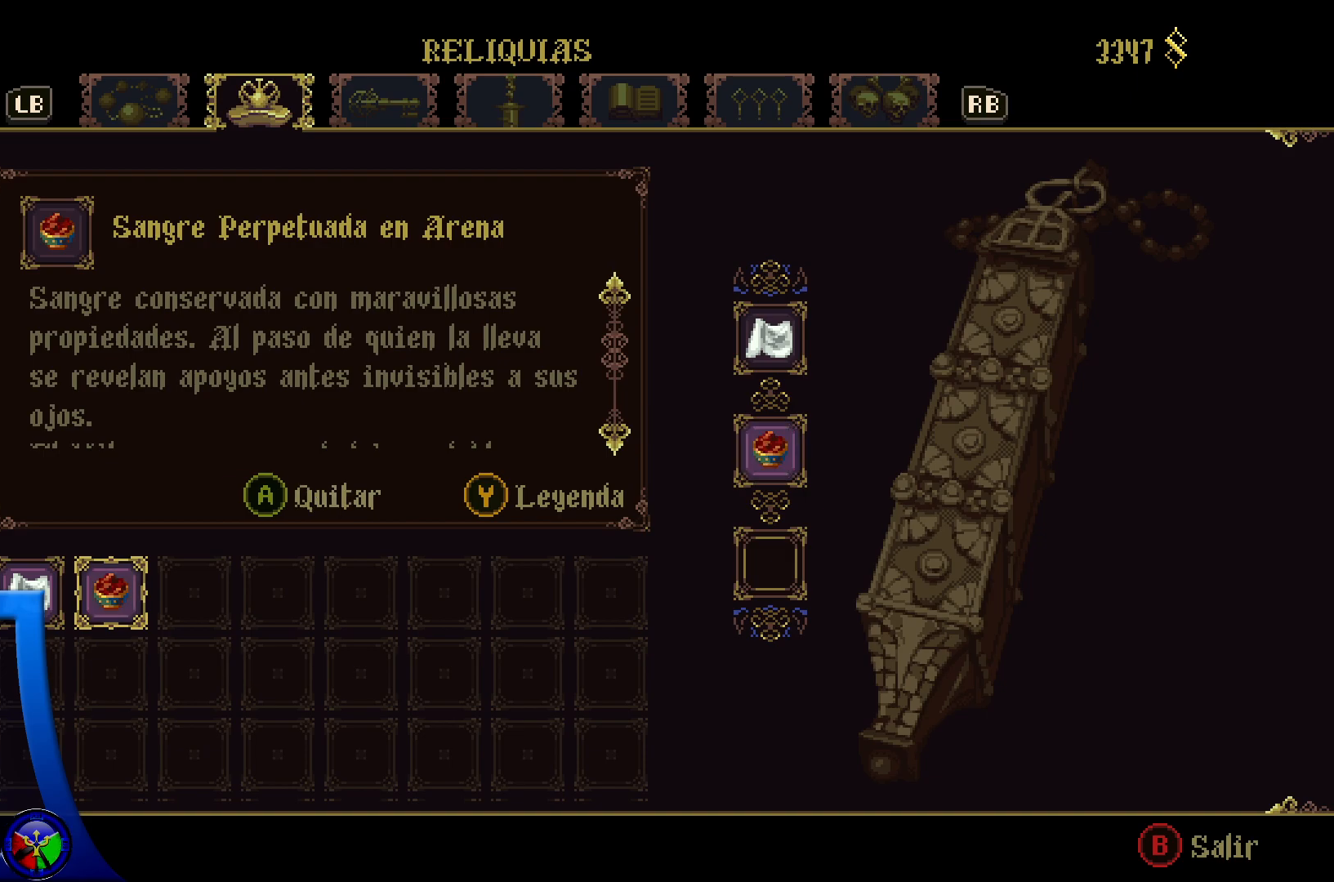
{"buttons": [], "left_stick": "center", "right_stick": "center", "events": []}
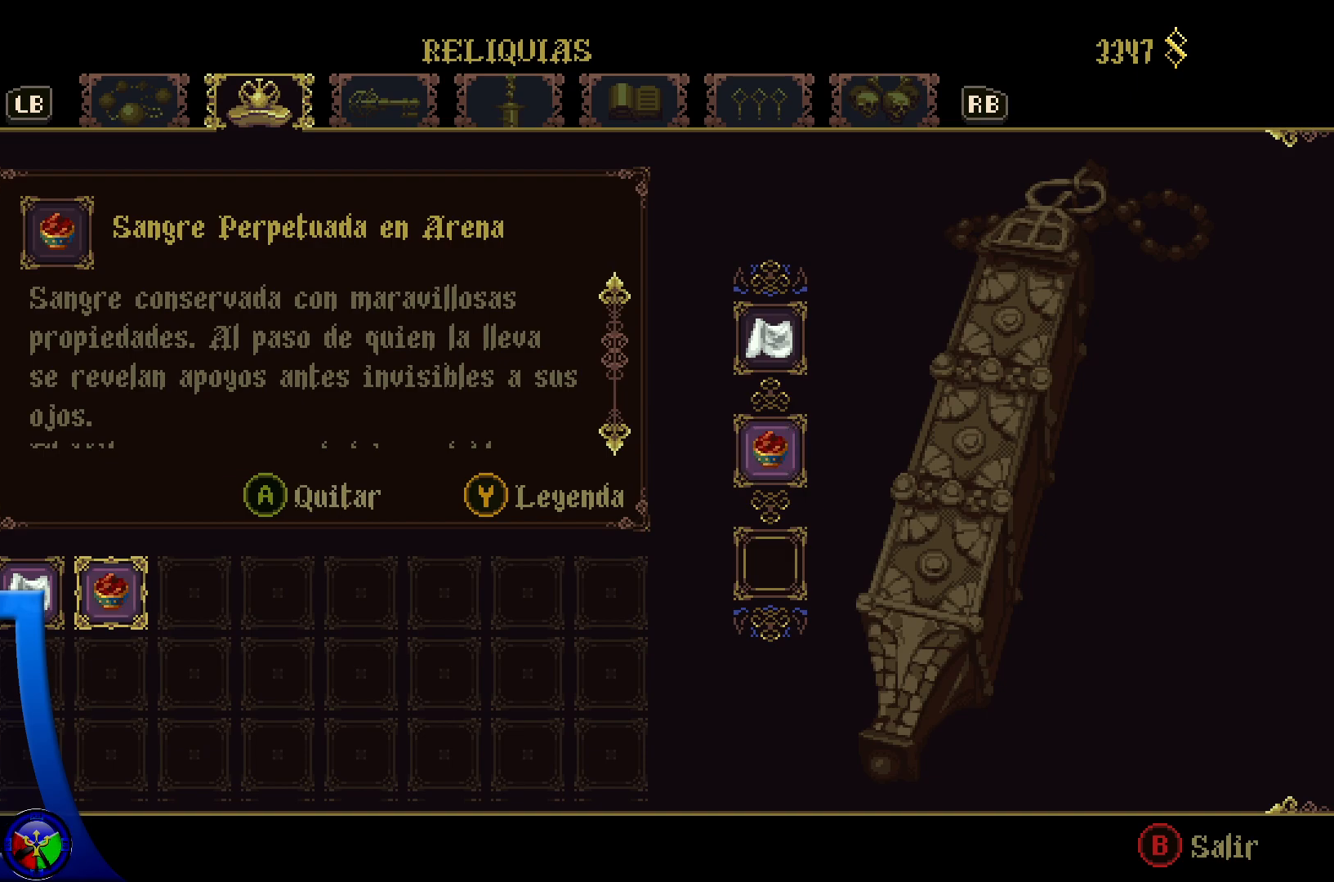
{"buttons": [], "left_stick": "down", "right_stick": "center", "events": [[500, "left_stick", "down"]]}
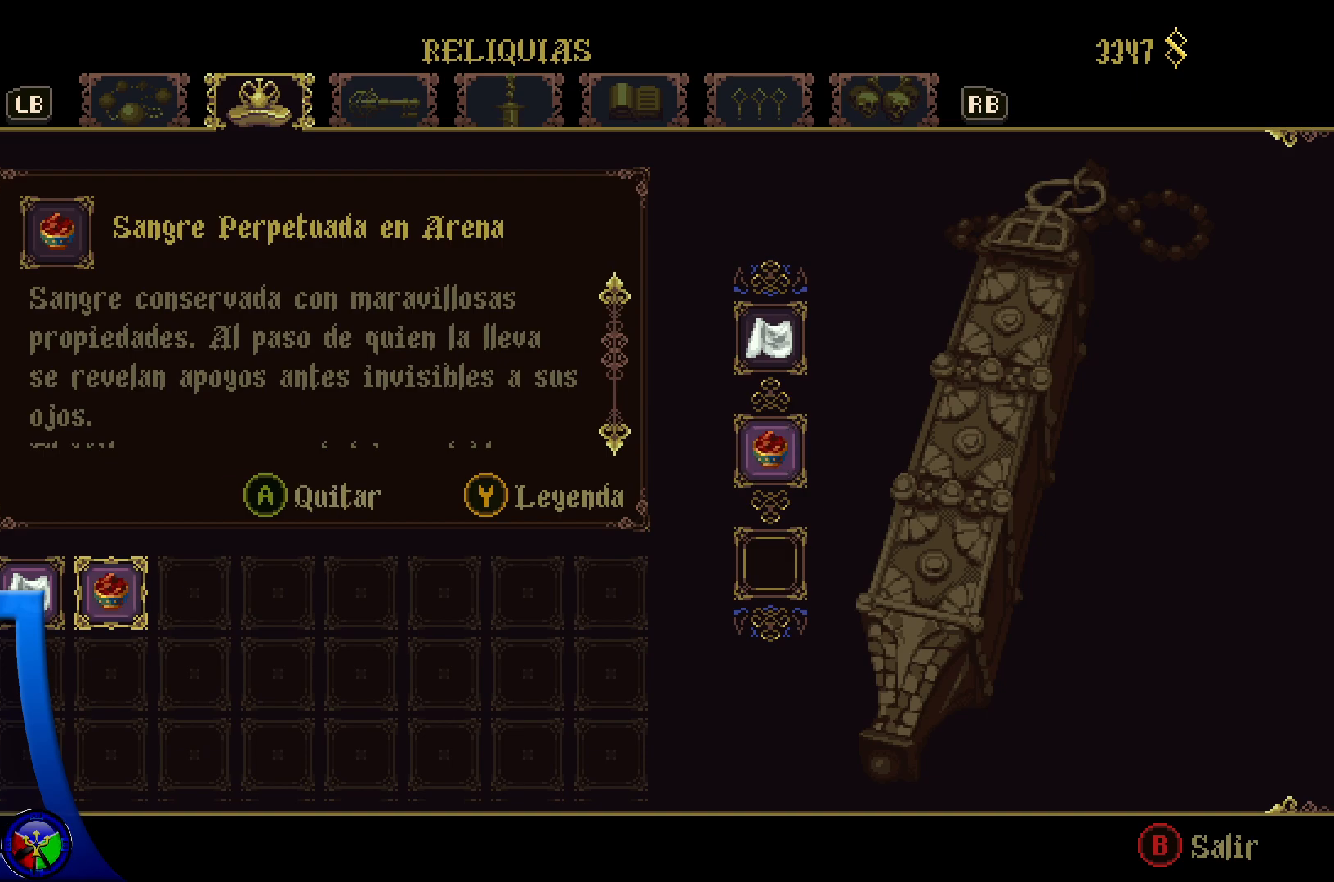
{"buttons": [], "left_stick": "center", "right_stick": "center", "events": [[117, "left_stick", "center"]]}
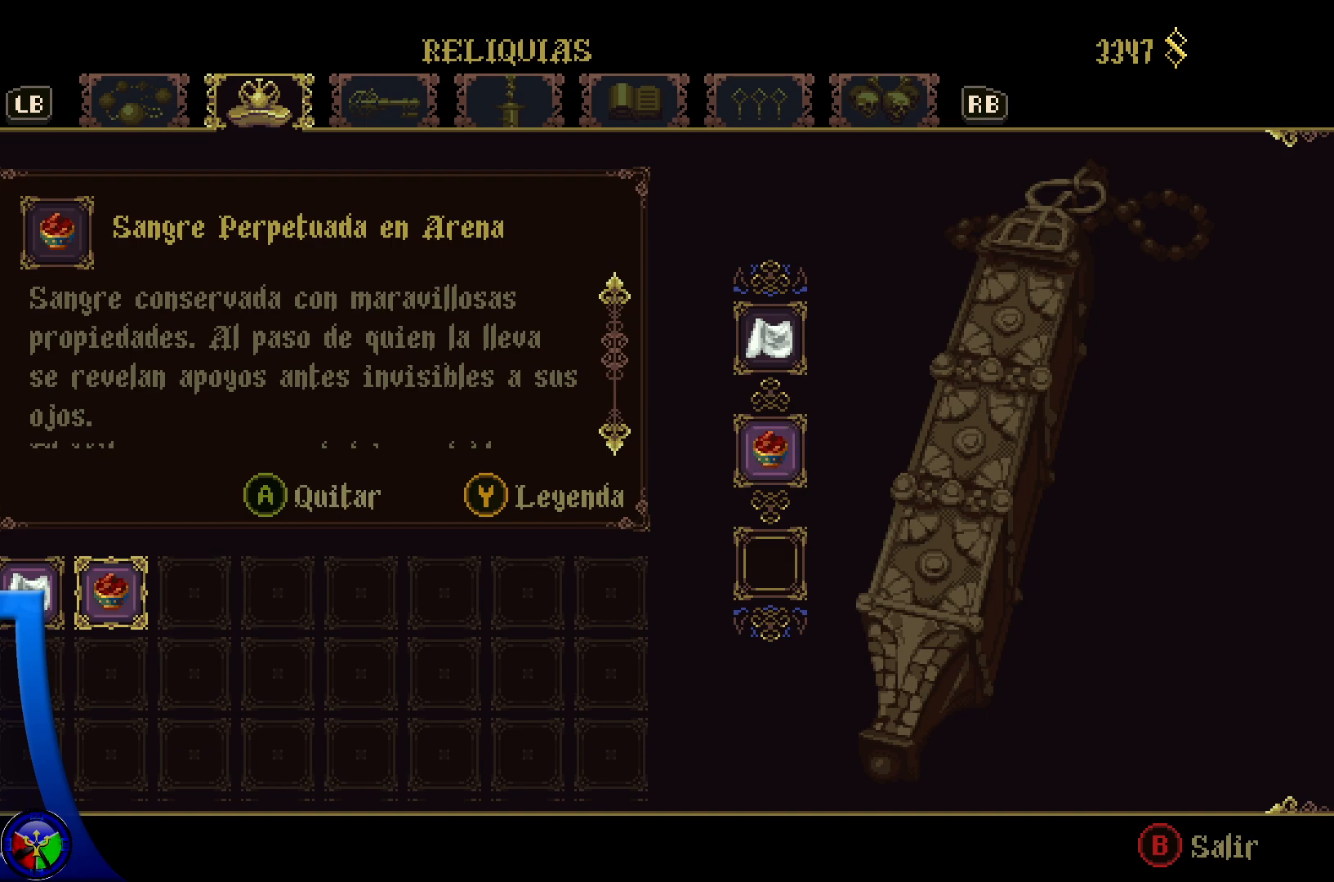
{"buttons": ["B"], "left_stick": "center", "right_stick": "center", "events": [[350, "B", "down"]]}
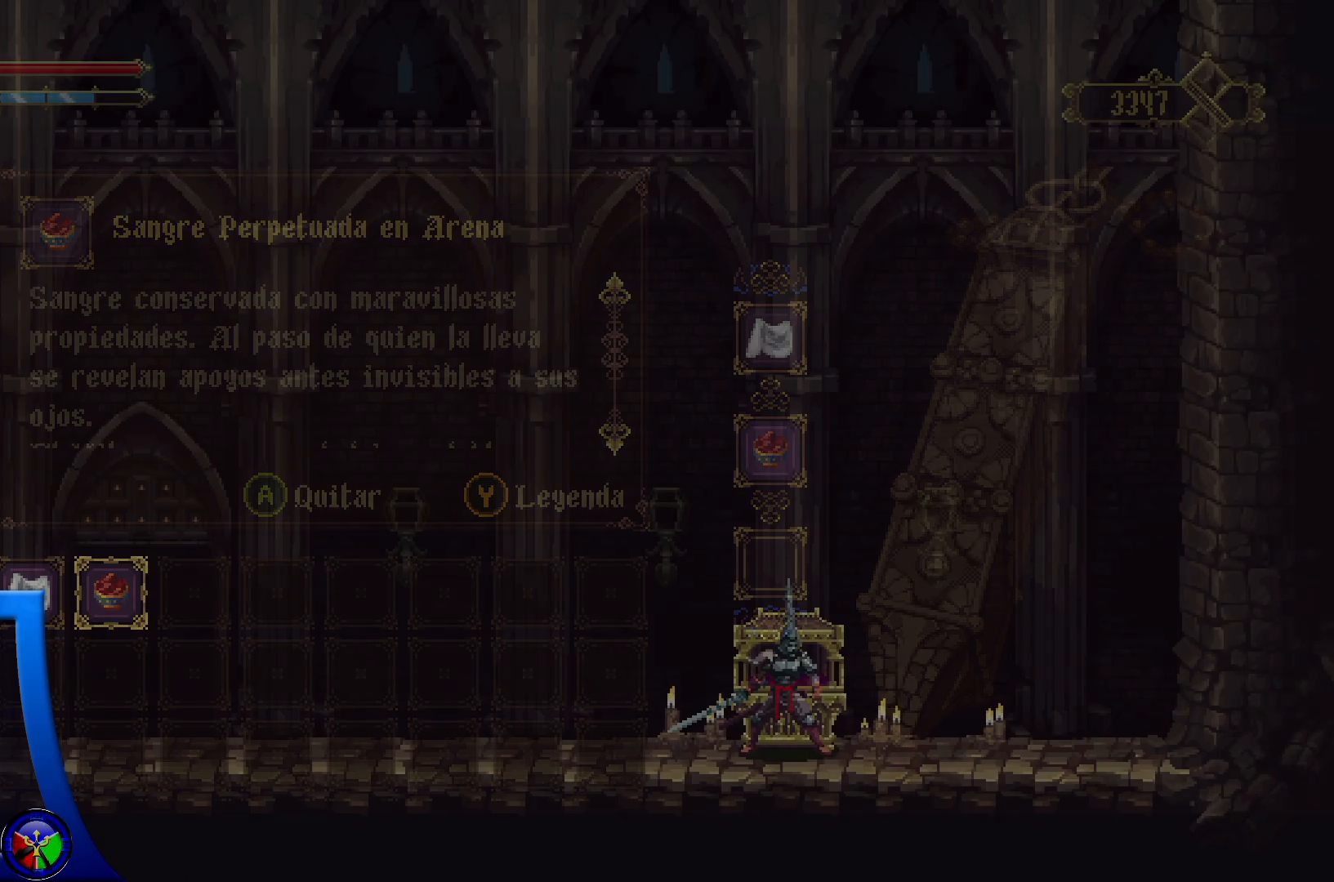
{"buttons": [], "left_stick": "left", "right_stick": "center", "events": [[17, "B", "up"], [483, "left_stick", "left"]]}
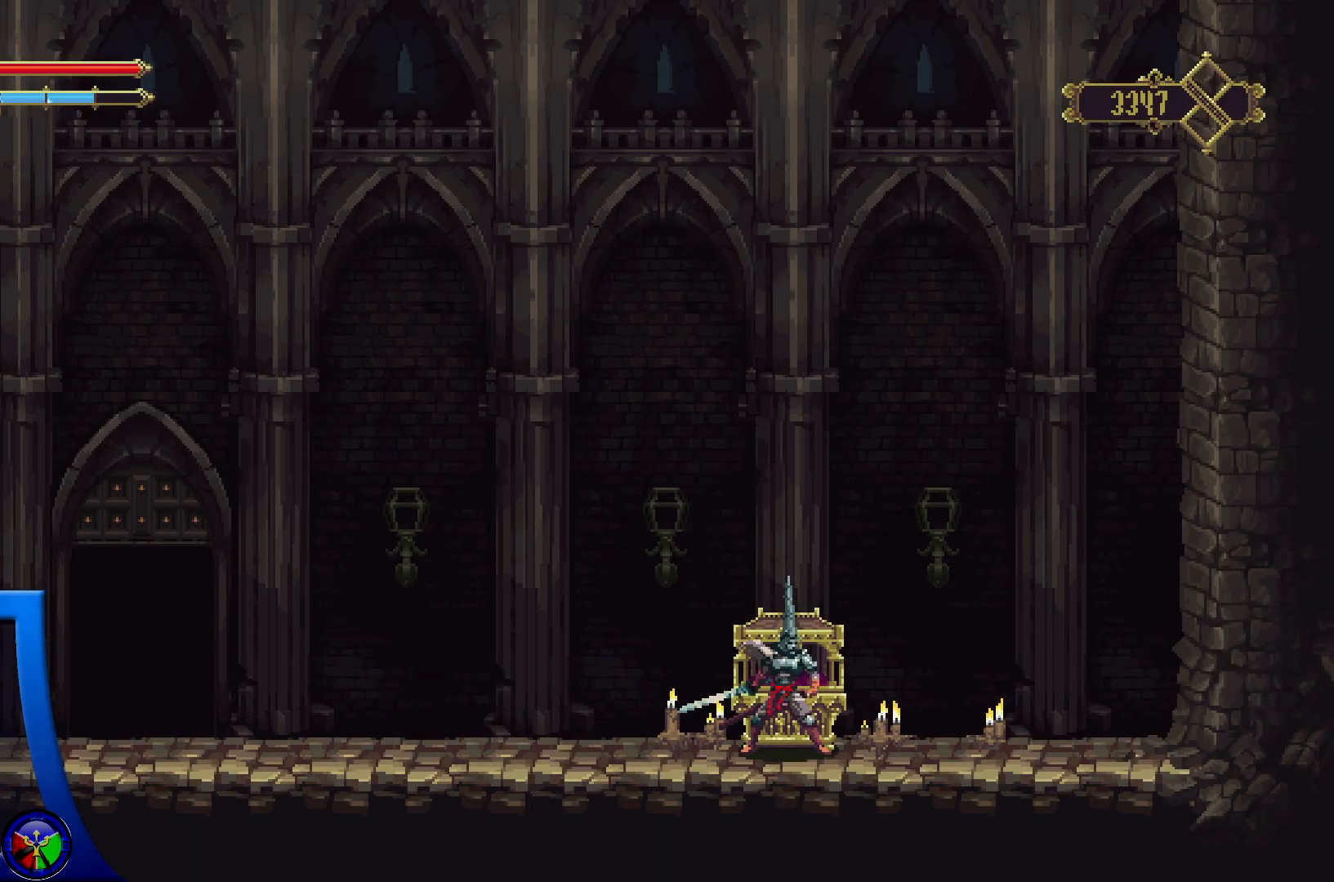
{"buttons": [], "left_stick": "left", "right_stick": "center", "events": []}
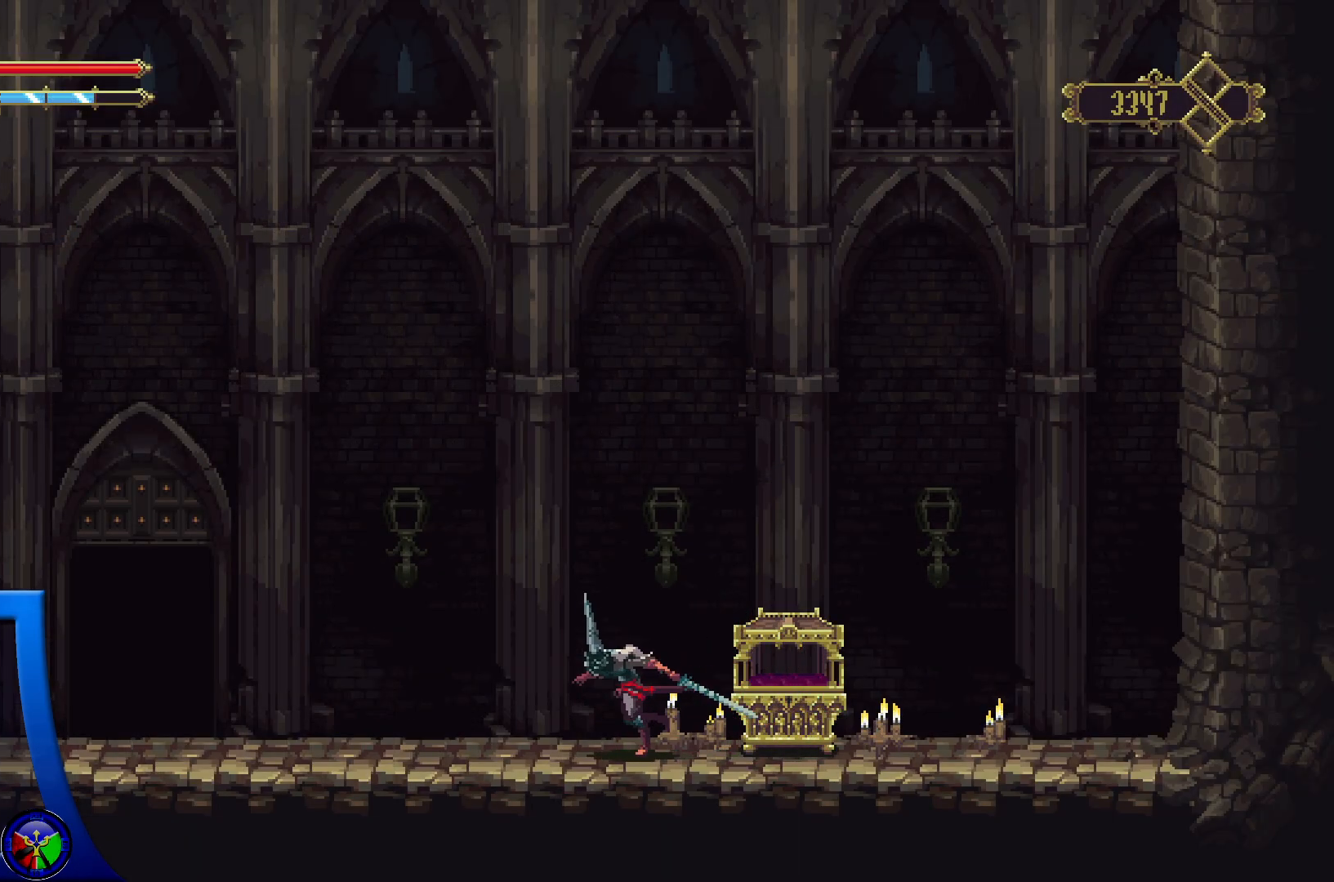
{"buttons": [], "left_stick": "left", "right_stick": "center", "events": []}
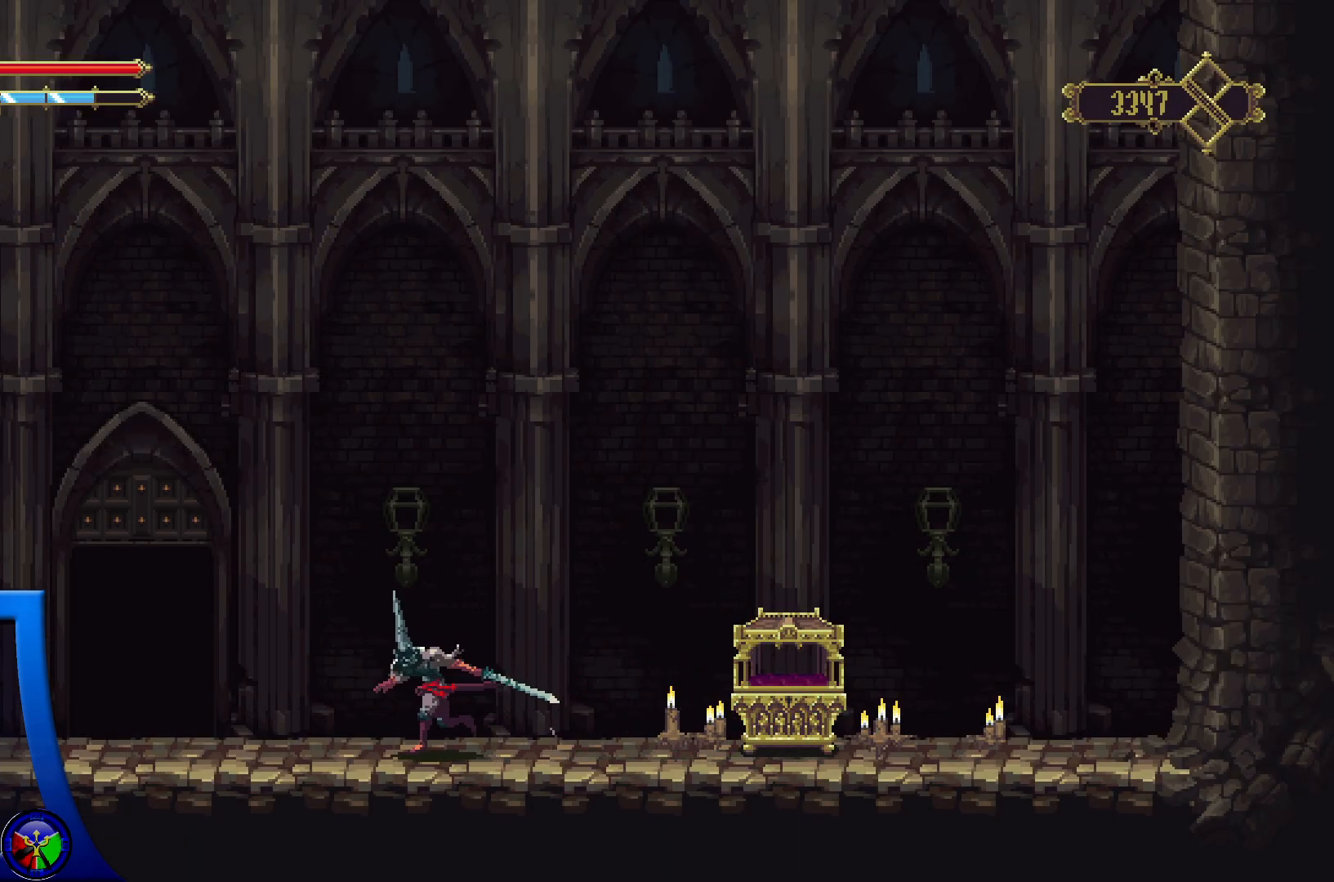
{"buttons": [], "left_stick": "left", "right_stick": "center", "events": []}
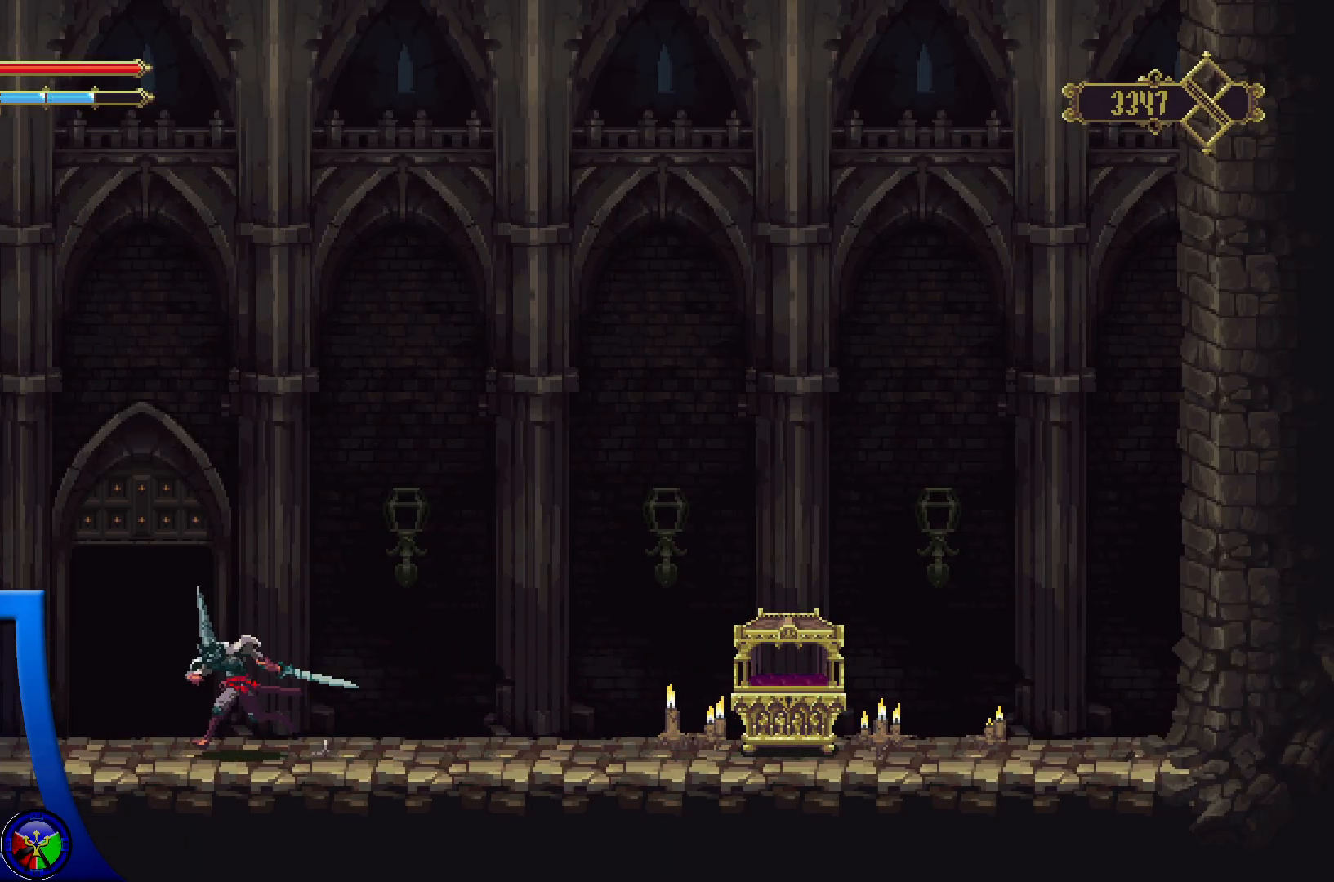
{"buttons": ["Y"], "left_stick": "center", "right_stick": "center", "events": [[217, "left_stick", "center"], [483, "Y", "down"]]}
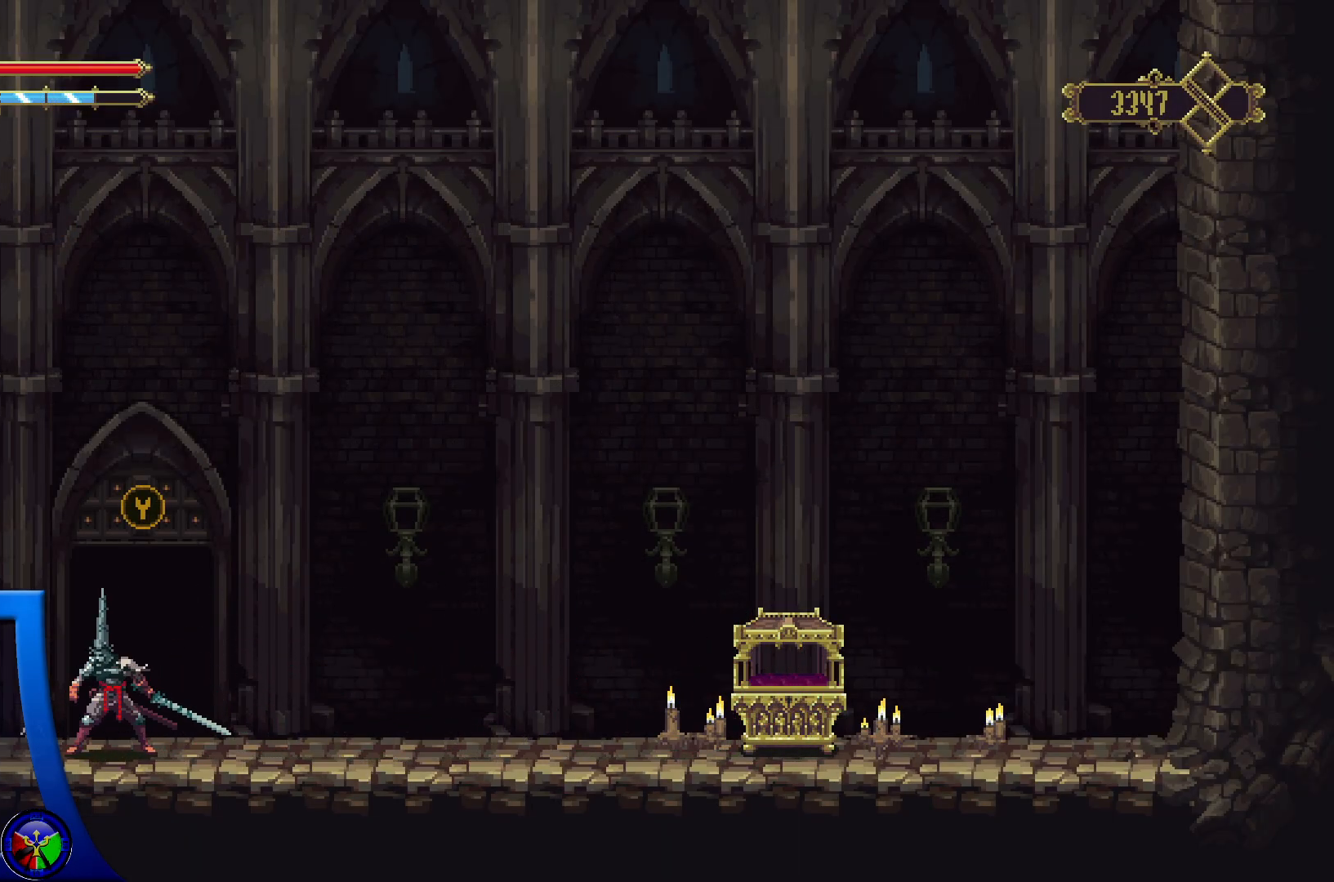
{"buttons": [], "left_stick": "center", "right_stick": "center", "events": [[117, "Y", "up"]]}
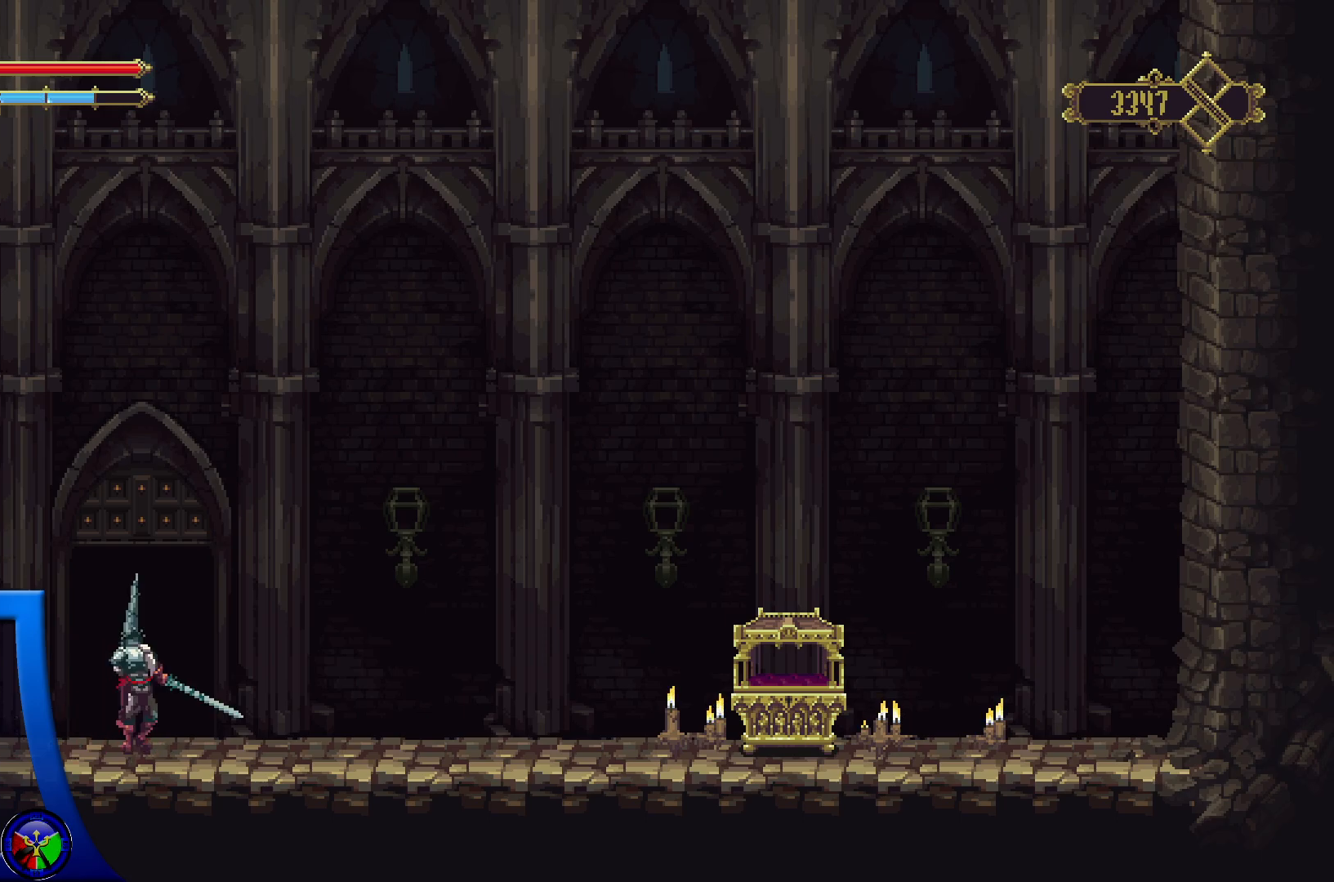
{"buttons": [], "left_stick": "center", "right_stick": "center", "events": []}
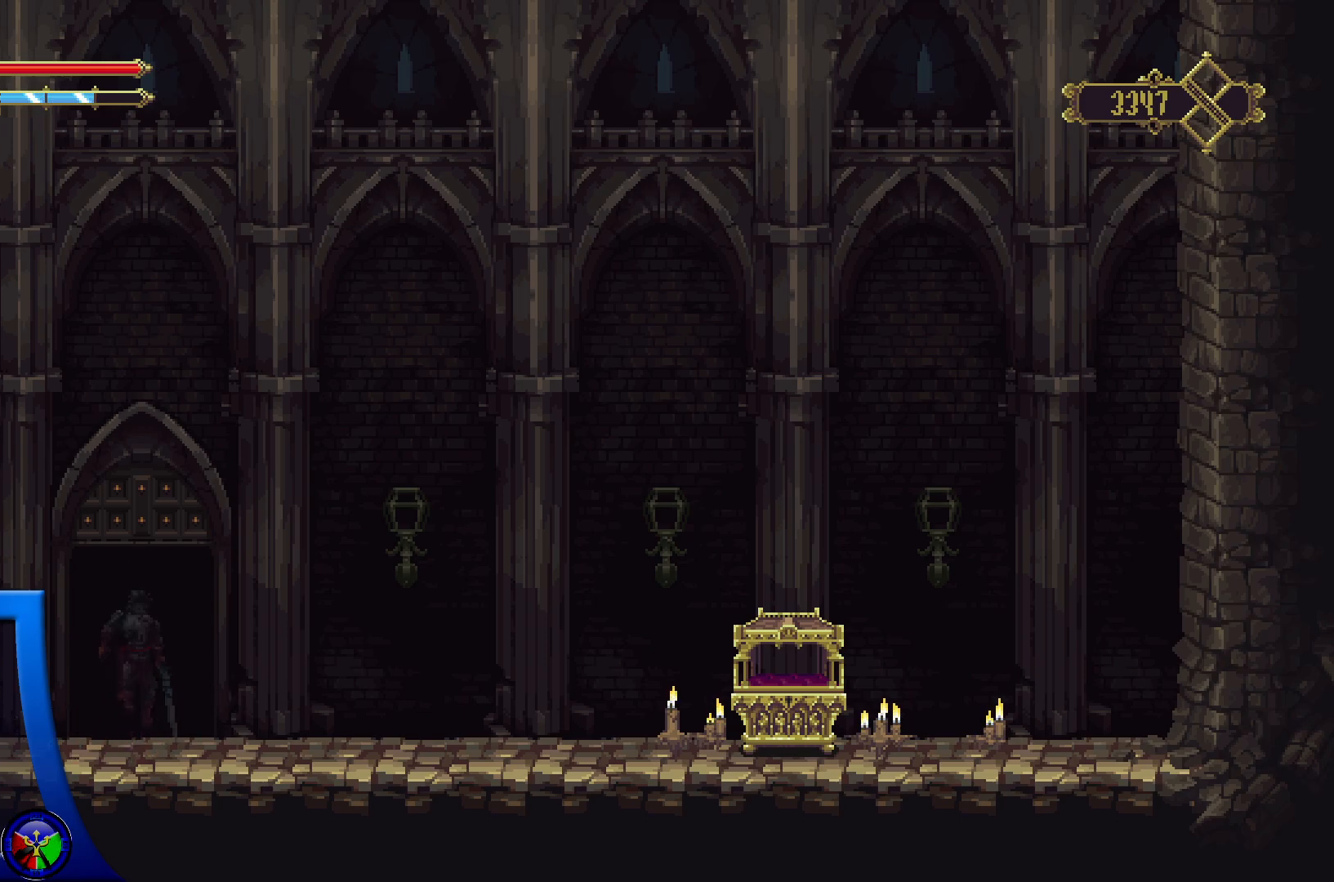
{"buttons": [], "left_stick": "center", "right_stick": "center", "events": []}
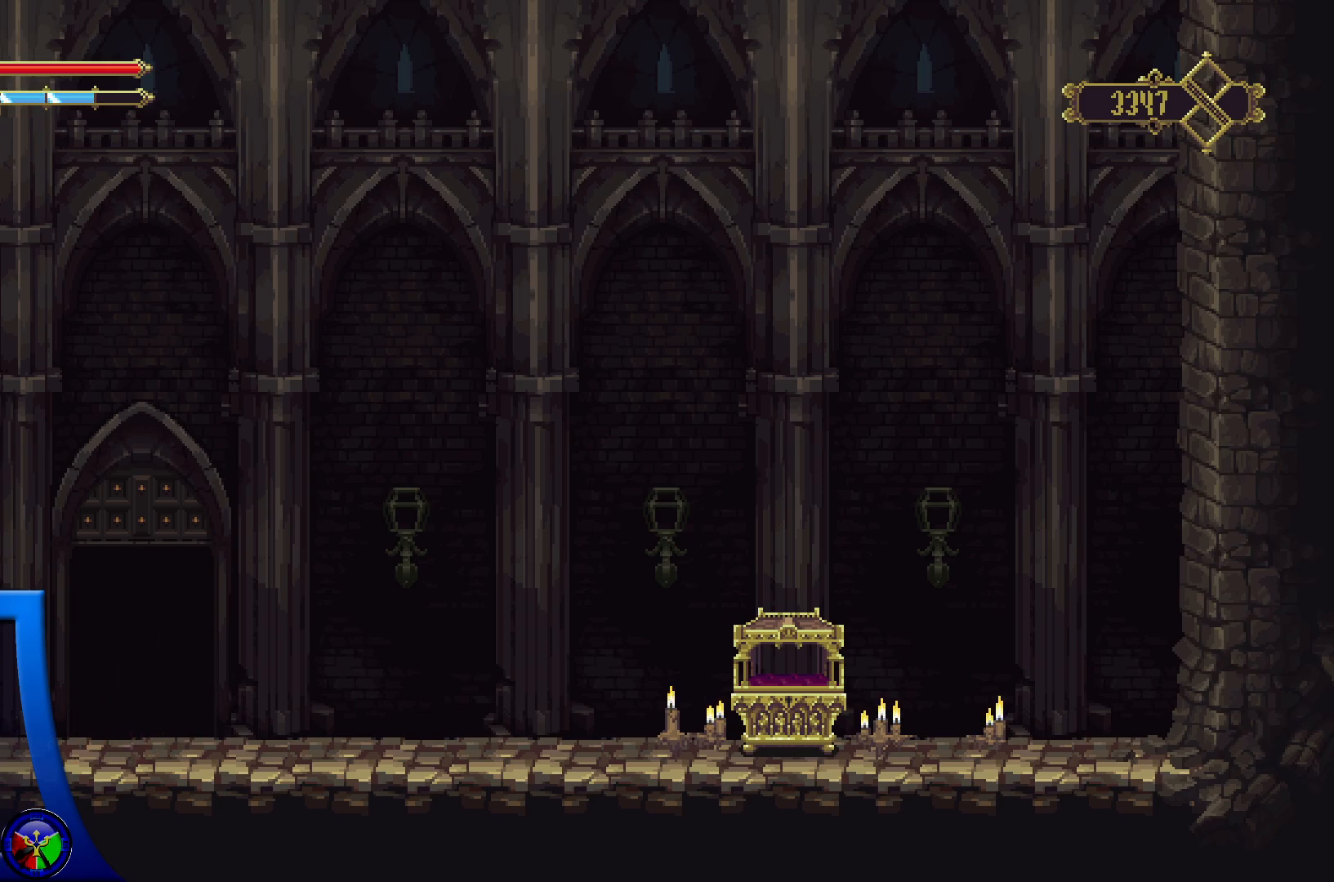
{"buttons": [], "left_stick": "center", "right_stick": "center", "events": []}
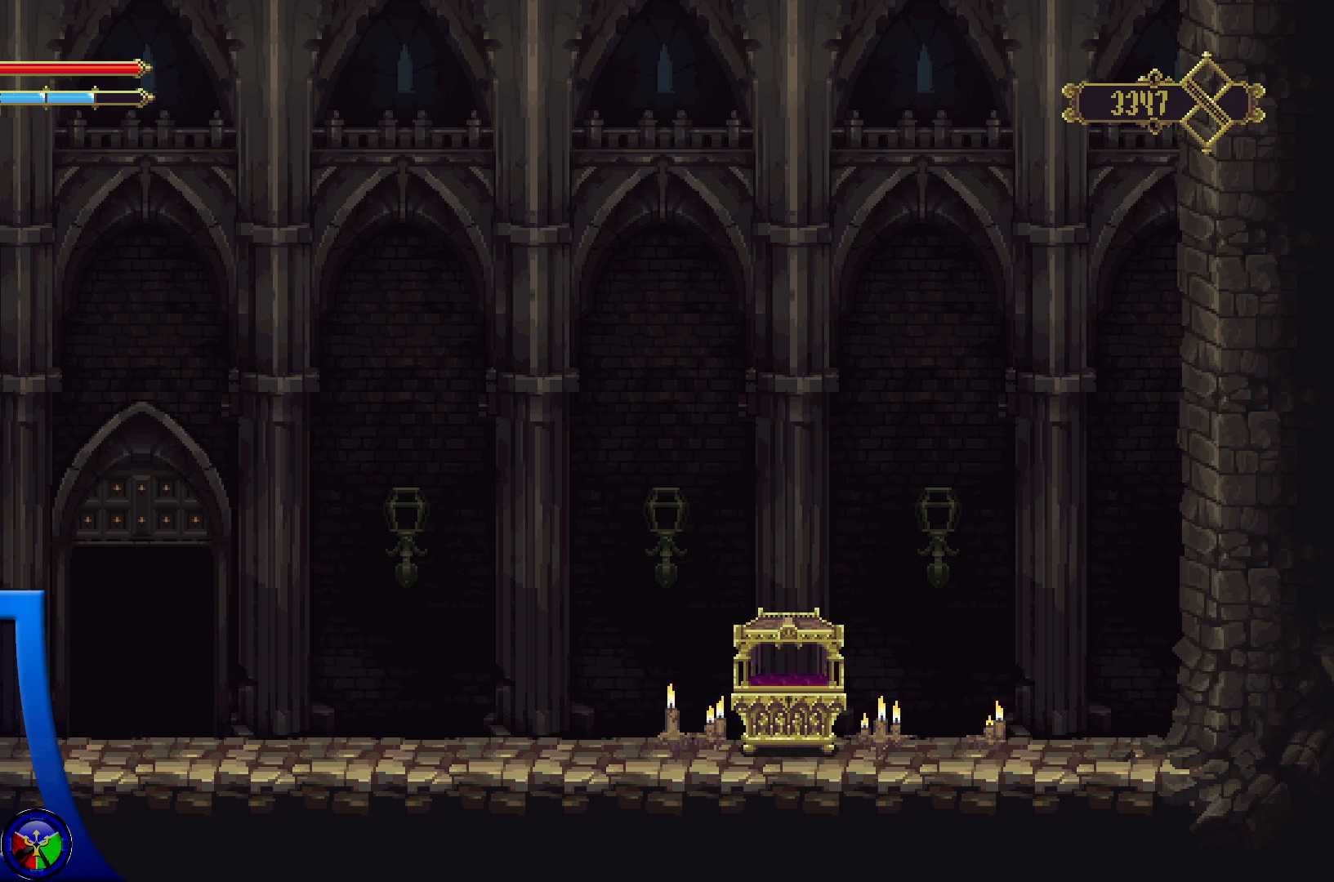
{"buttons": [], "left_stick": "center", "right_stick": "center", "events": []}
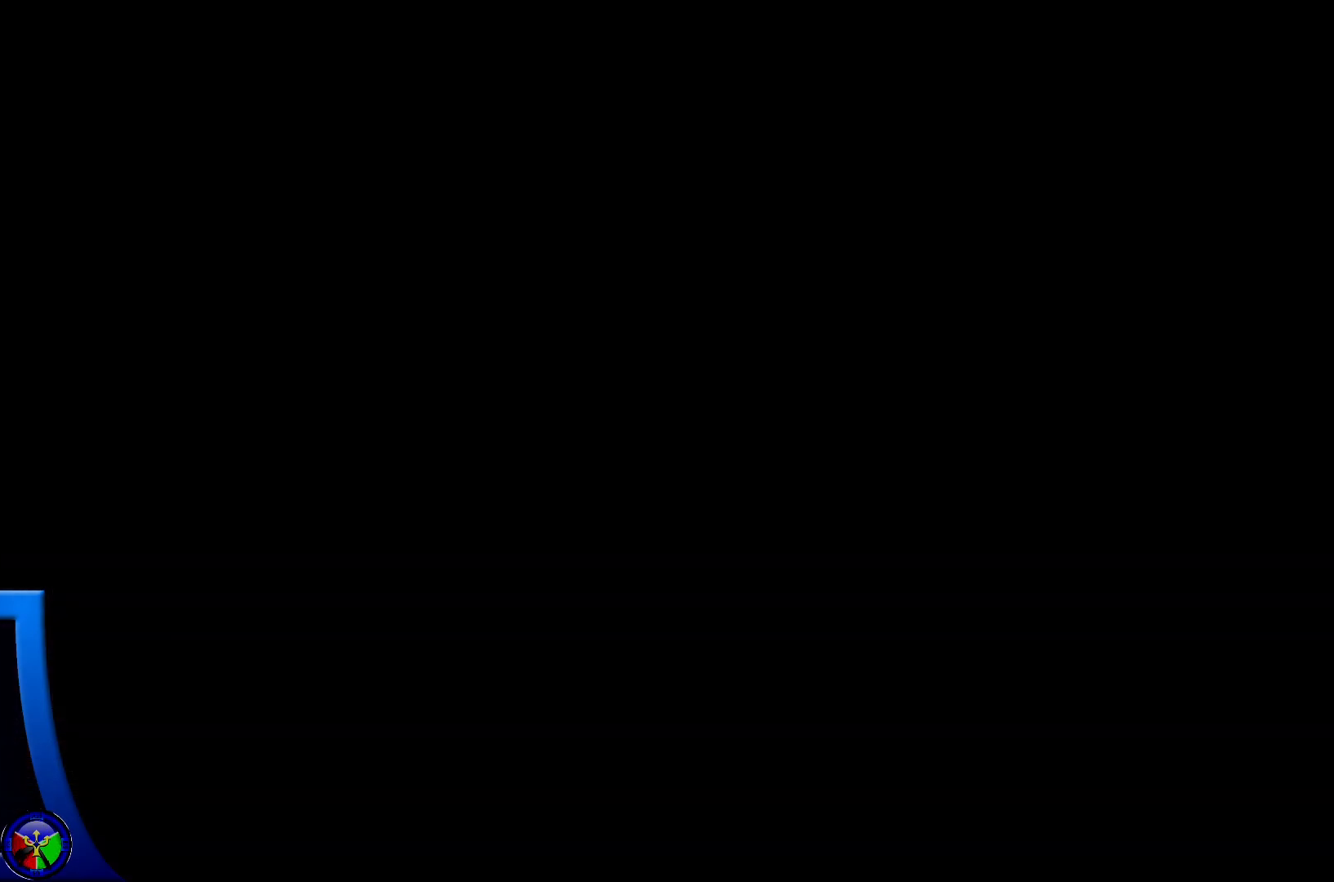
{"buttons": [], "left_stick": "left", "right_stick": "center", "events": [[183, "left_stick", "left"]]}
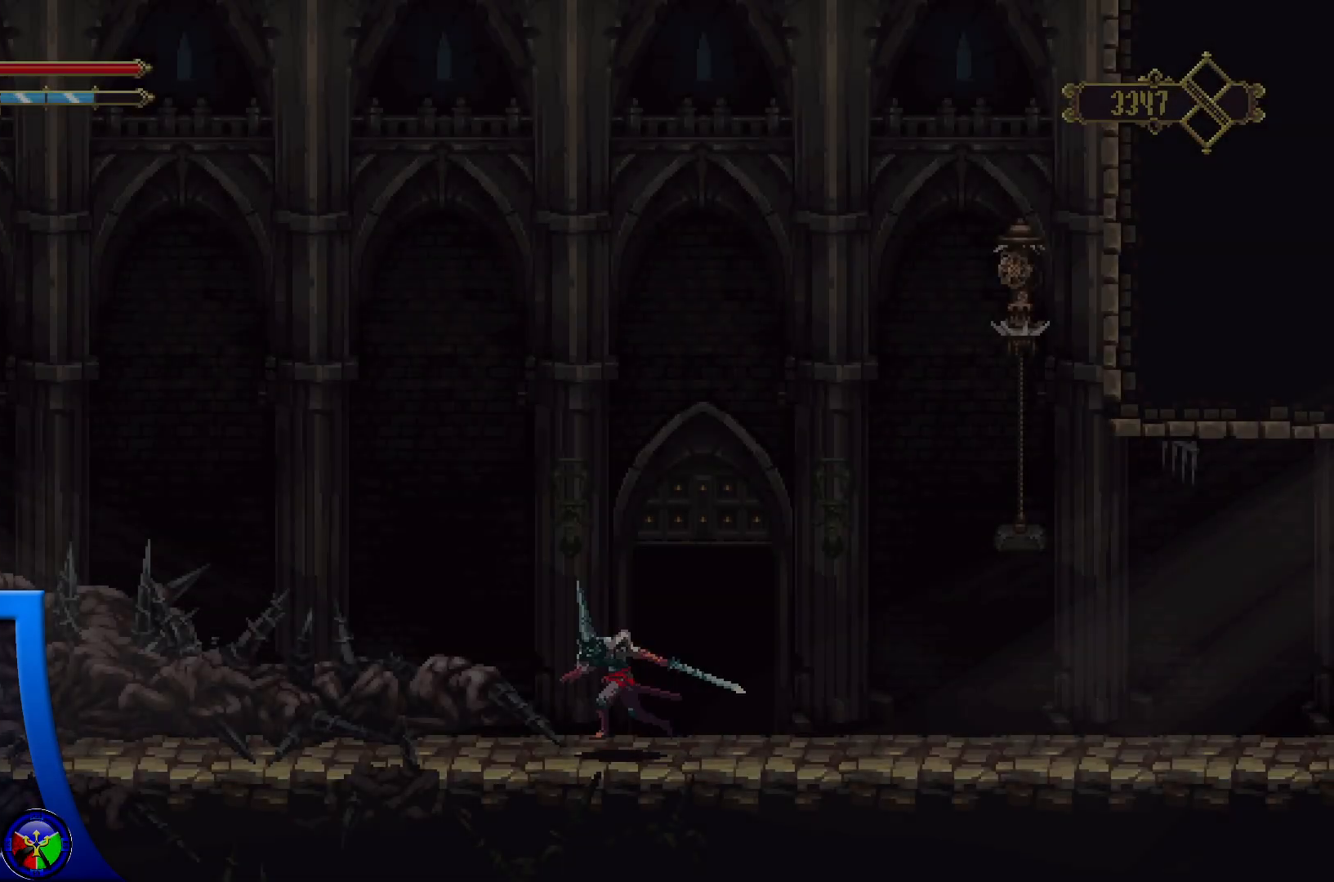
{"buttons": [], "left_stick": "left", "right_stick": "center", "events": []}
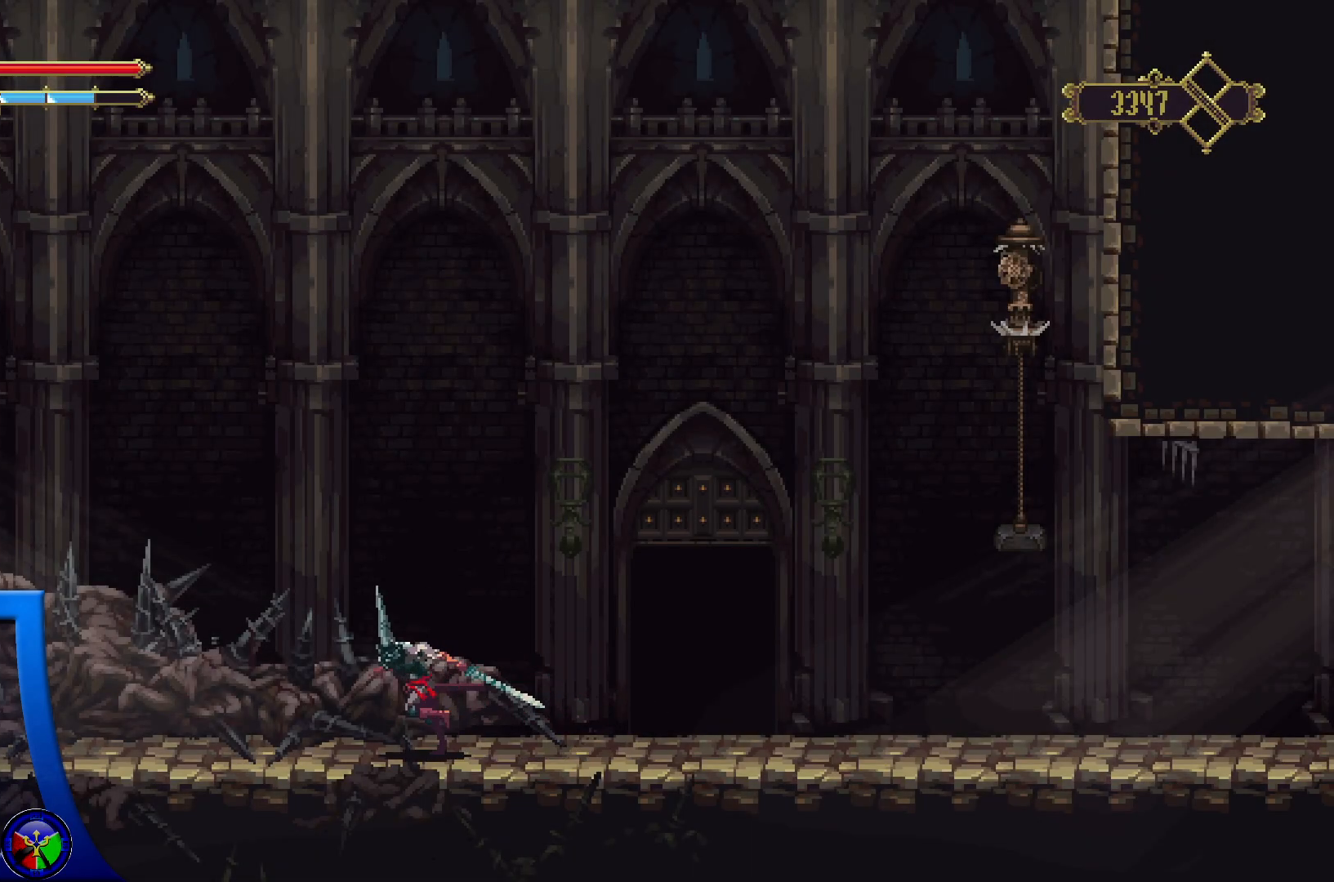
{"buttons": [], "left_stick": "left", "right_stick": "center", "events": []}
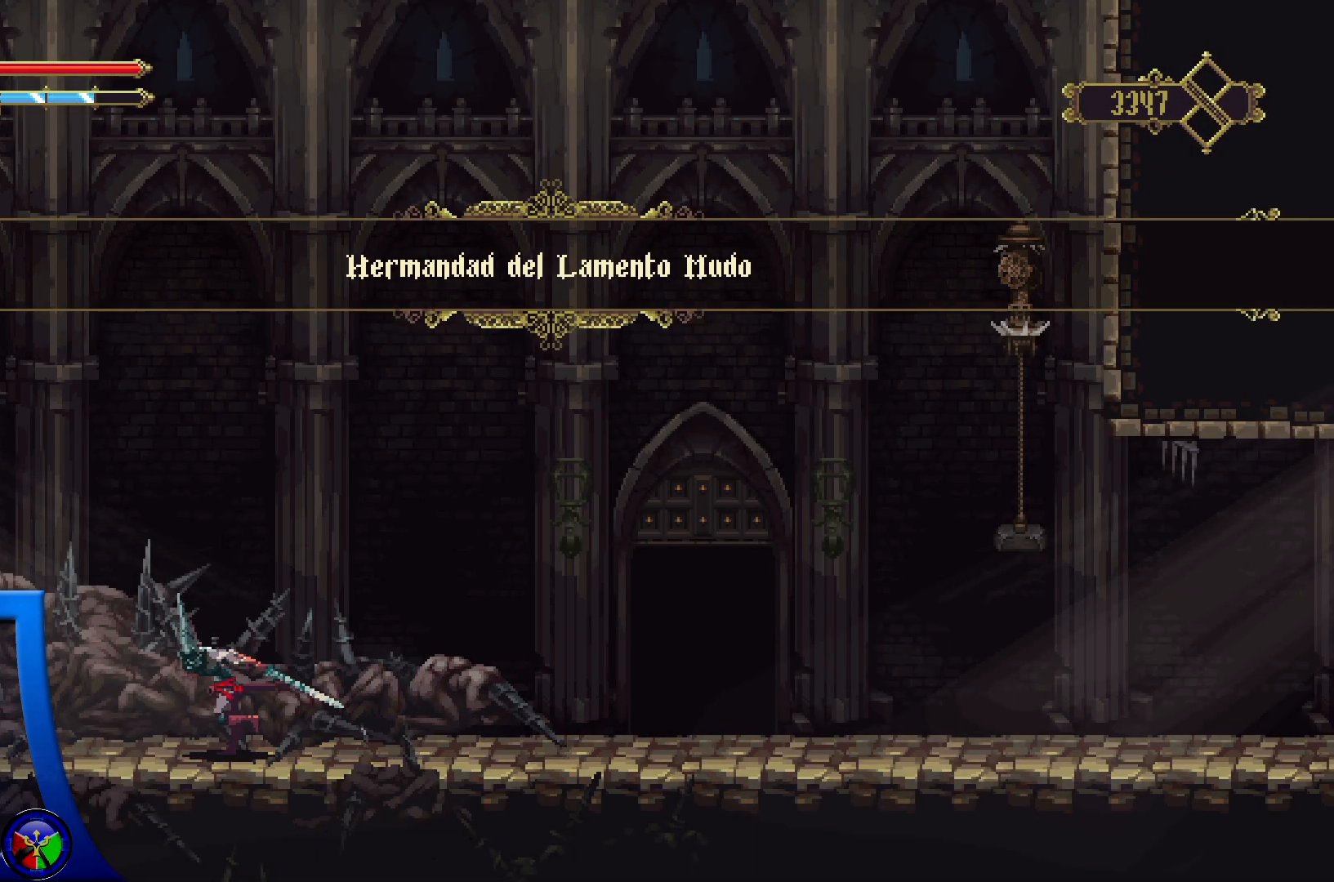
{"buttons": [], "left_stick": "left", "right_stick": "center", "events": []}
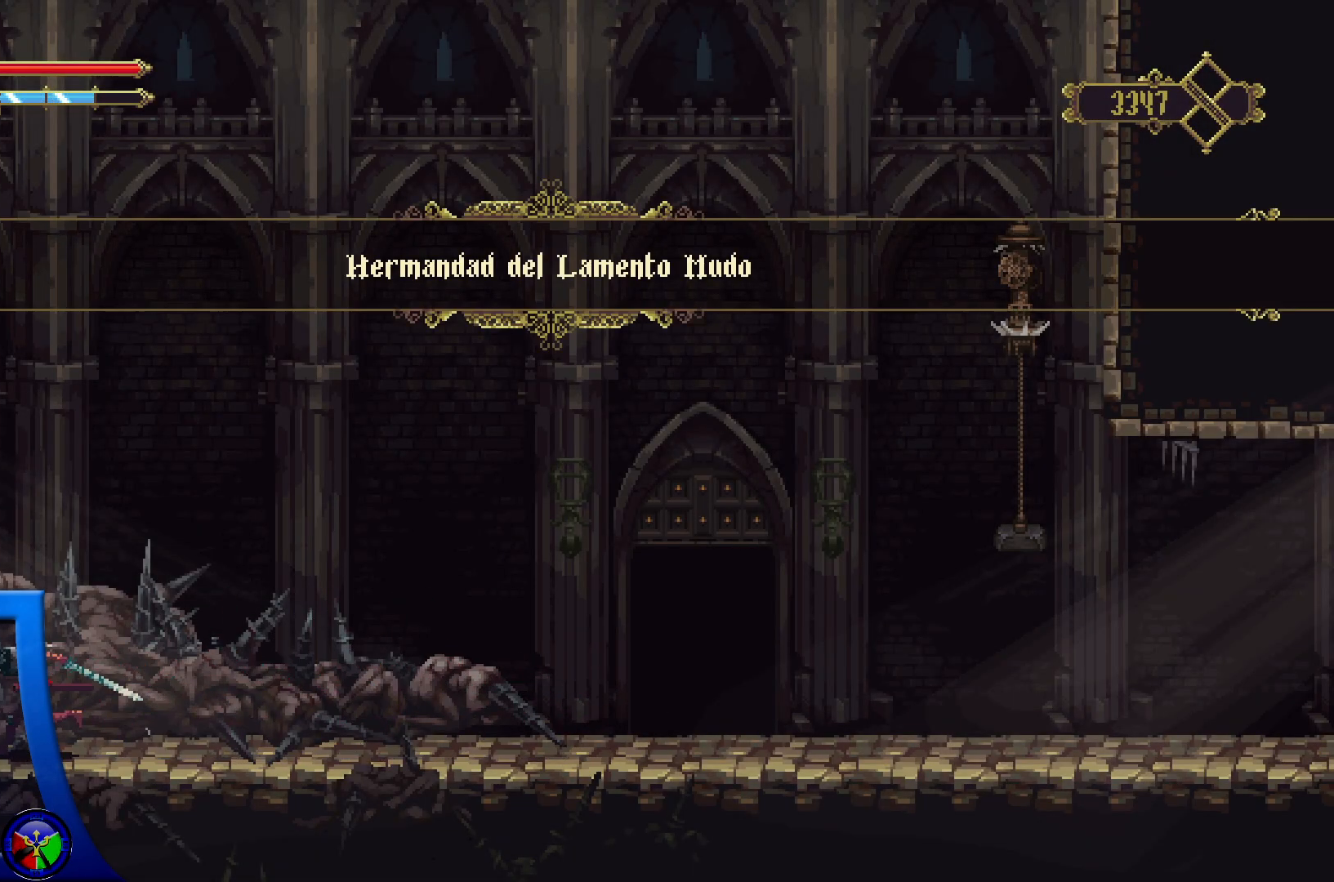
{"buttons": [], "left_stick": "left", "right_stick": "center", "events": []}
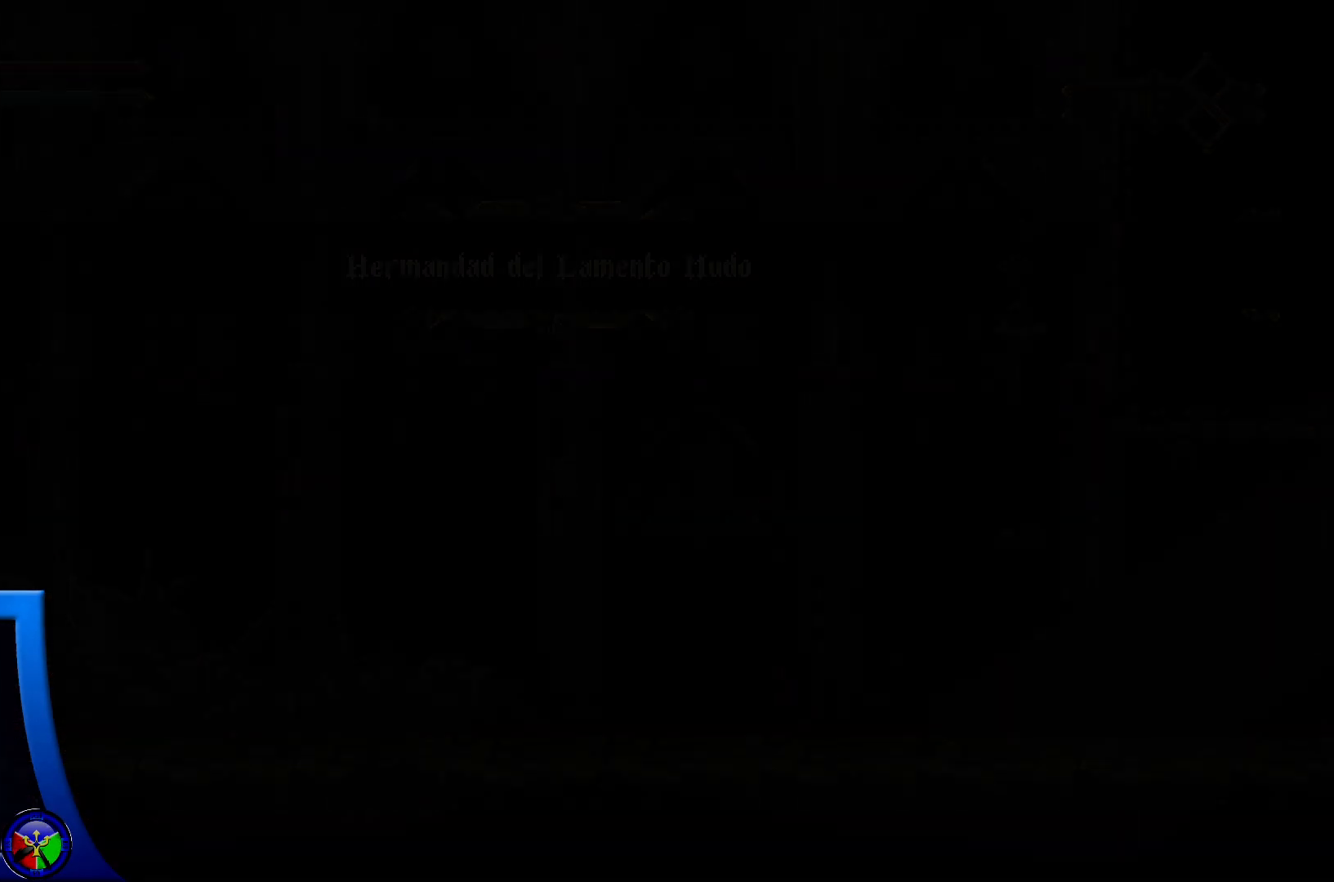
{"buttons": [], "left_stick": "left", "right_stick": "center", "events": []}
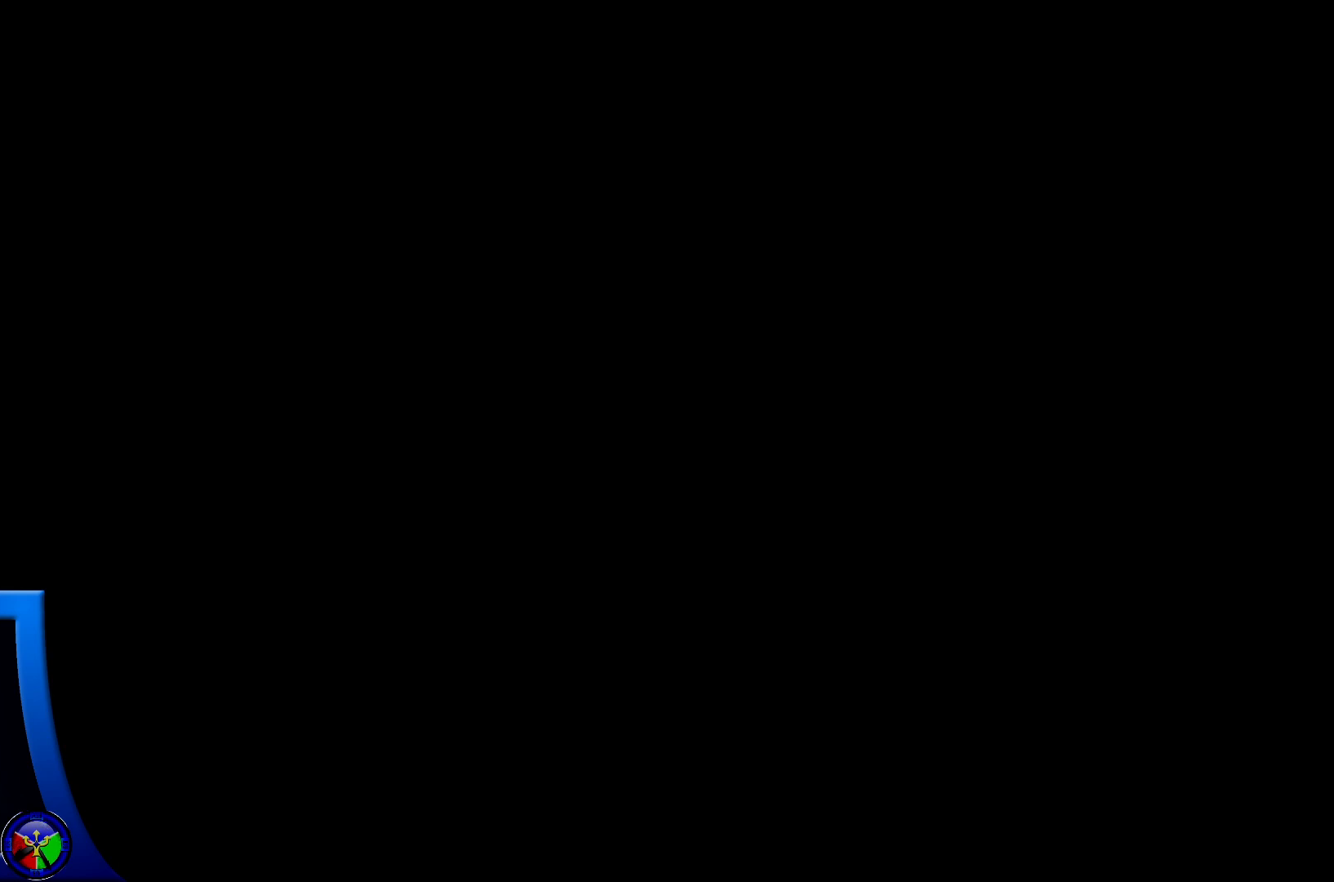
{"buttons": [], "left_stick": "left", "right_stick": "center", "events": []}
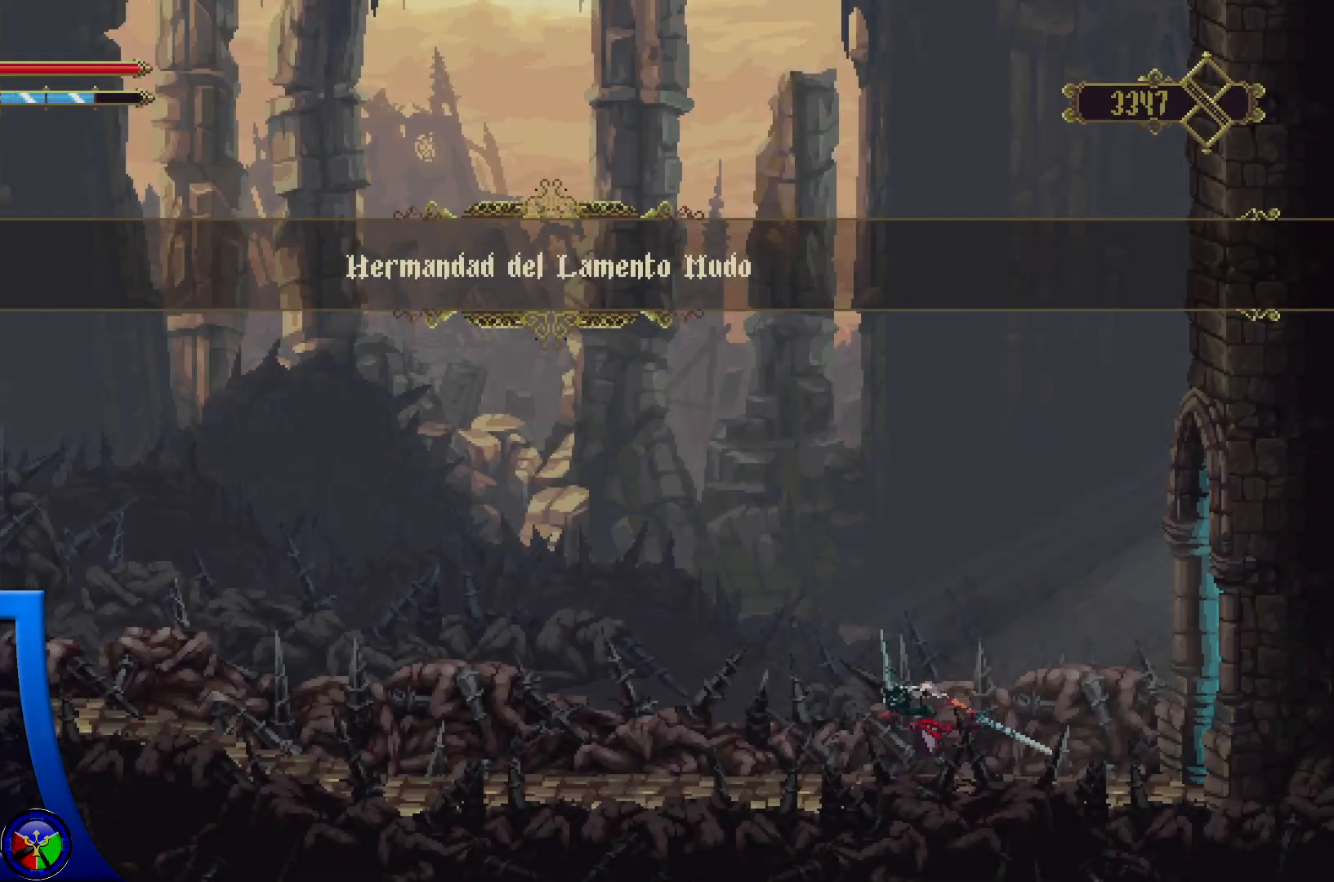
{"buttons": ["R2"], "left_stick": "left", "right_stick": "center", "events": [[67, "R2", "down"]]}
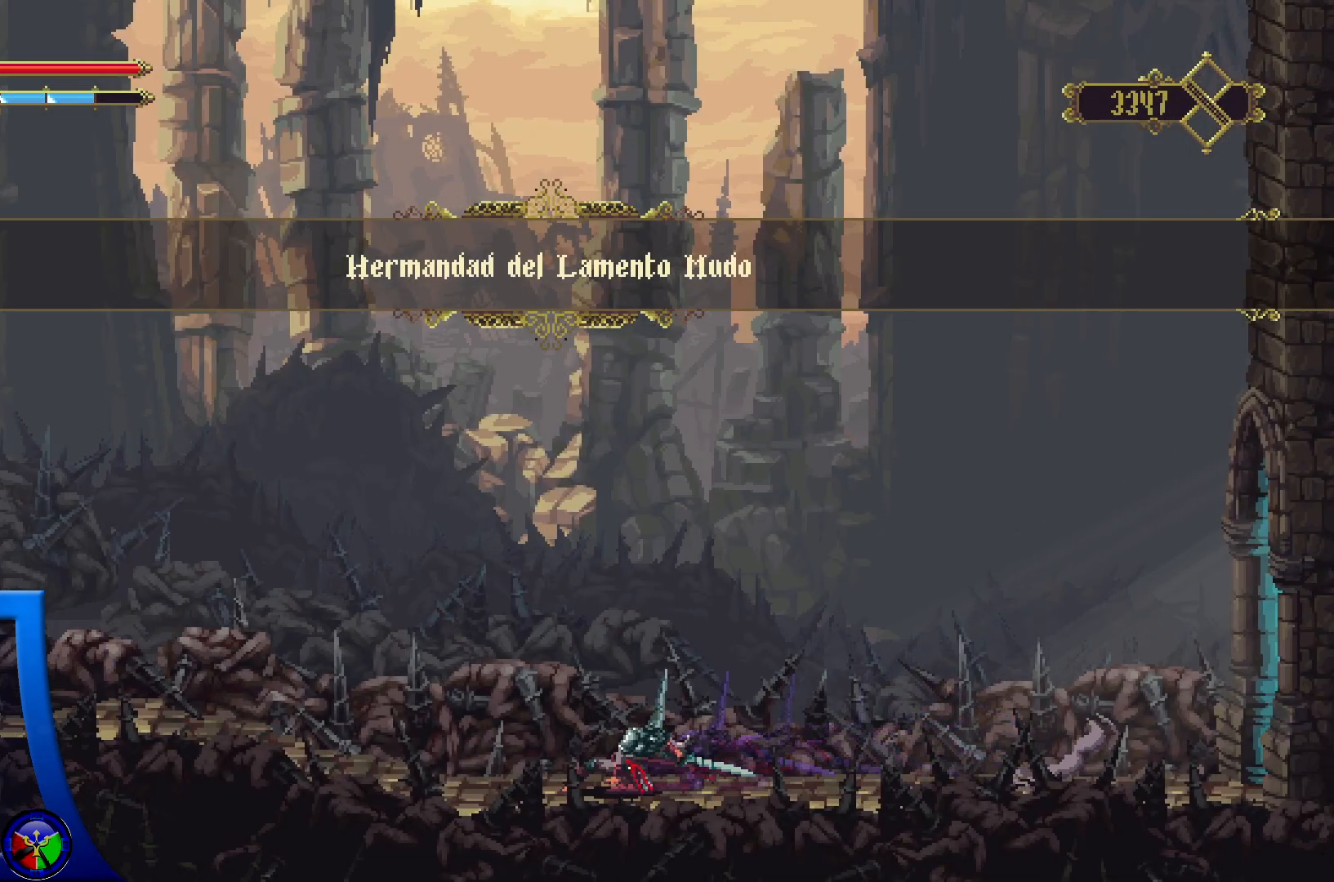
{"buttons": ["R2"], "left_stick": "left", "right_stick": "center", "events": [[167, "R2", "up"], [333, "R2", "down"]]}
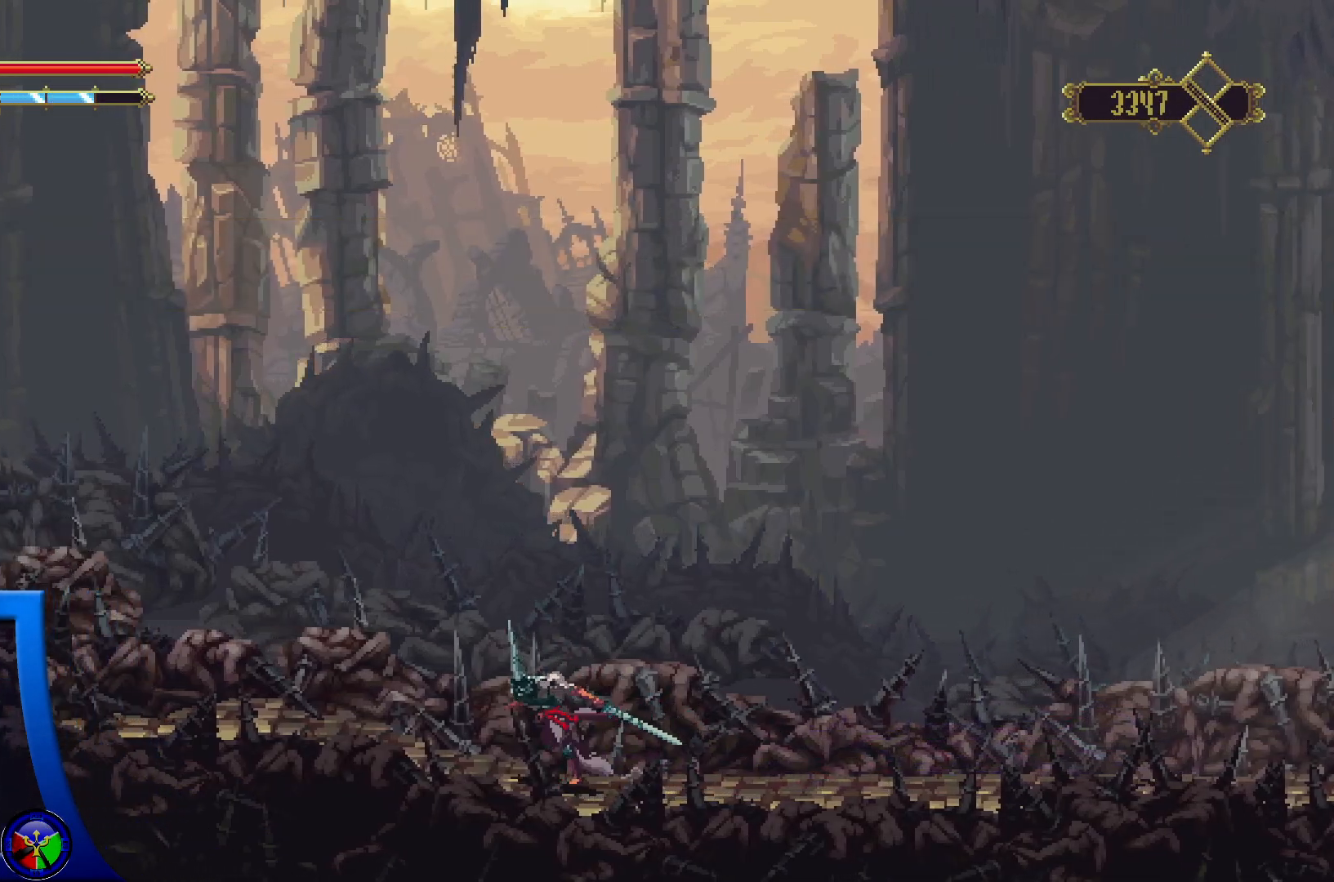
{"buttons": ["R2"], "left_stick": "left", "right_stick": "center", "events": [[200, "R2", "up"], [383, "R2", "down"]]}
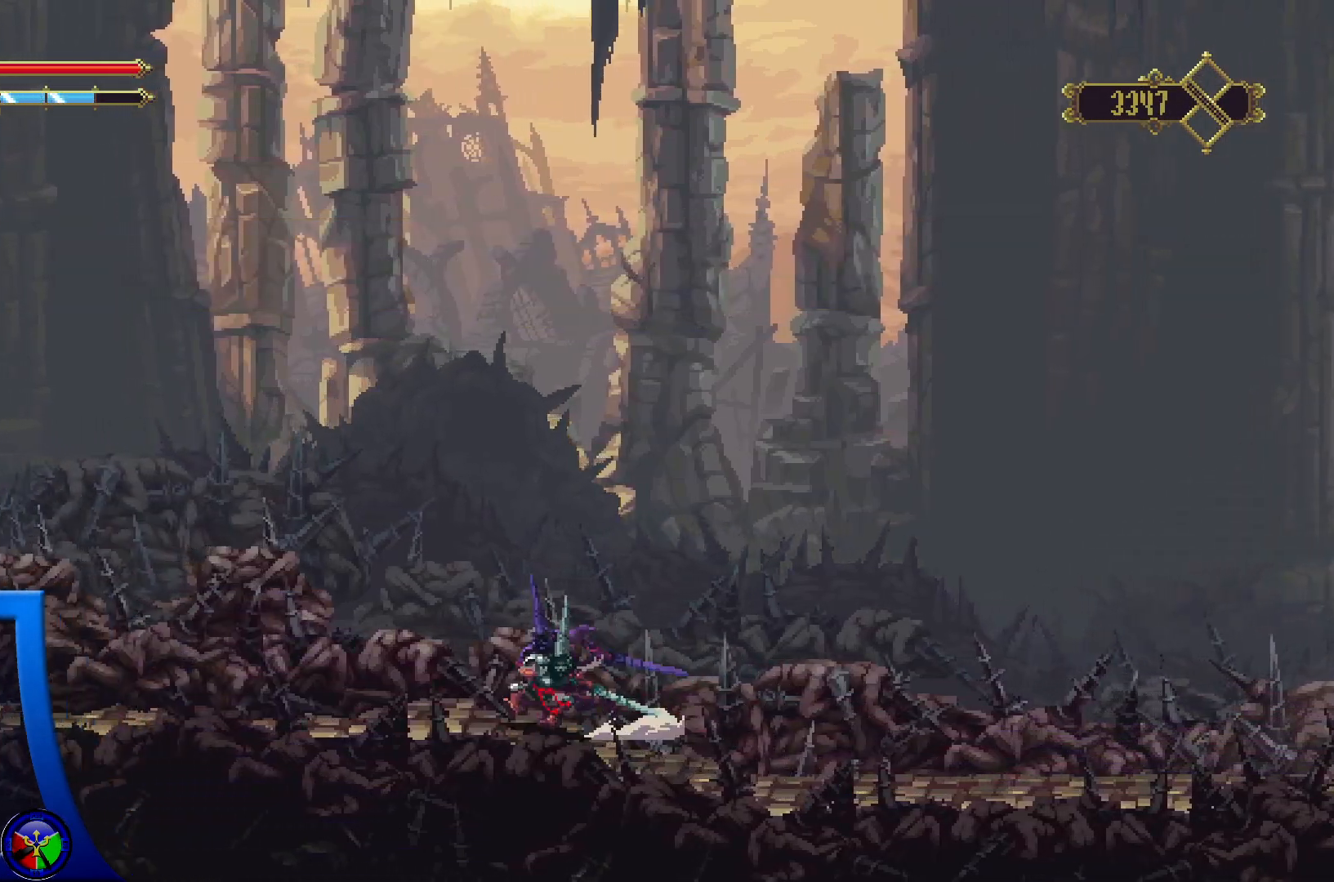
{"buttons": ["R2"], "left_stick": "left", "right_stick": "center", "events": []}